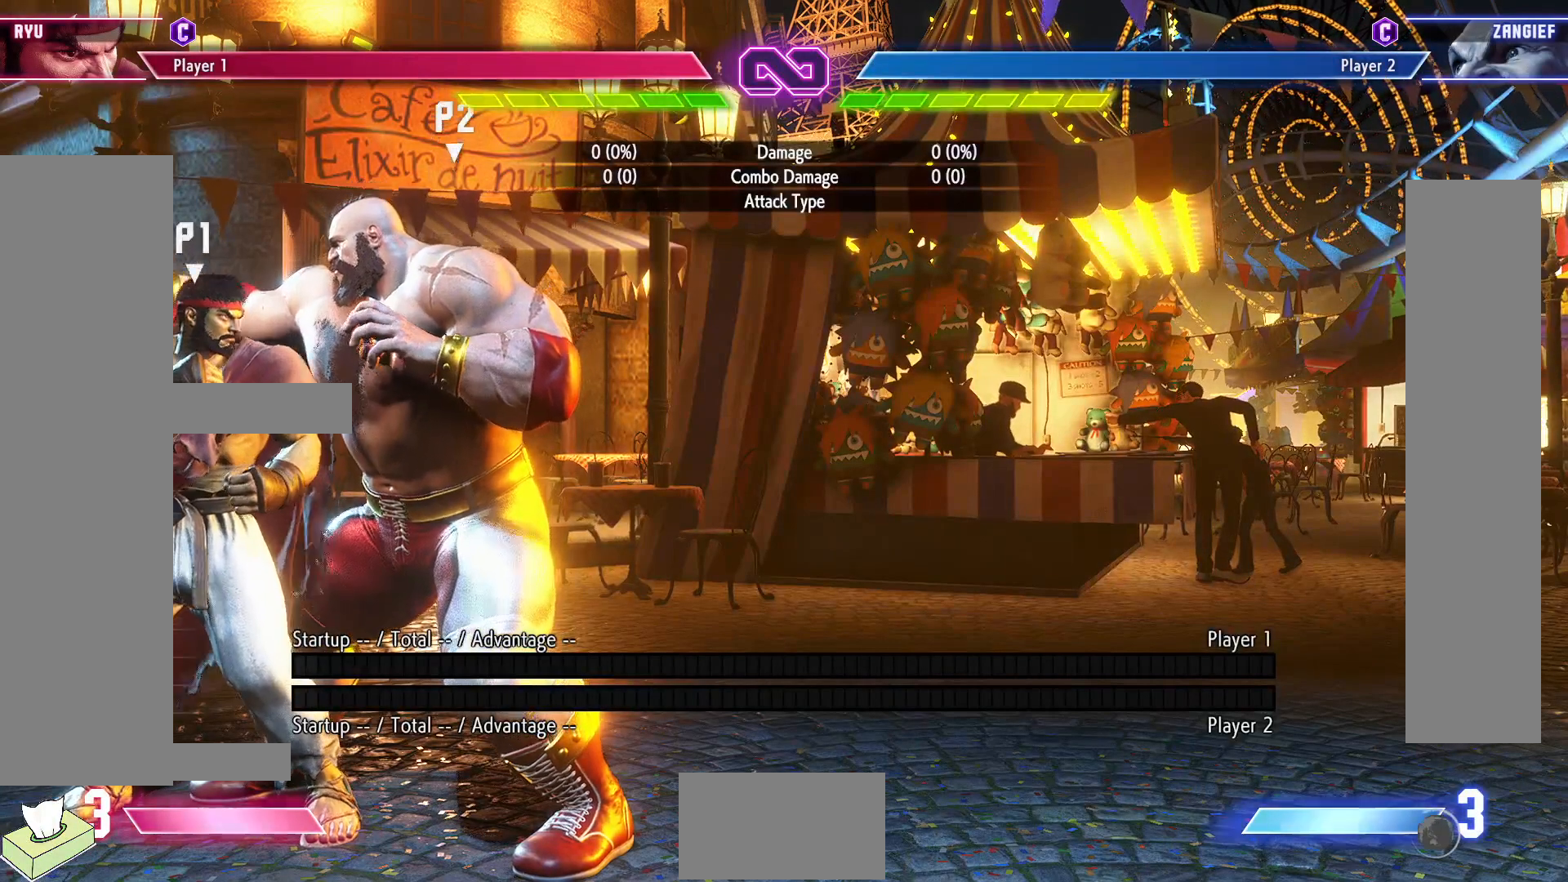
Gameplay with a controller (arcade stick); each line is a JSON object with the inputs held at the frame after it. "events" lists button and stick changes between this image and that frame as [ms after this image, input, new state], when the widget could be followed in between. Not read: L3 R3.
{"buttons": ["DPAD_RIGHT"], "events": [[250, "DPAD_RIGHT", "down"]]}
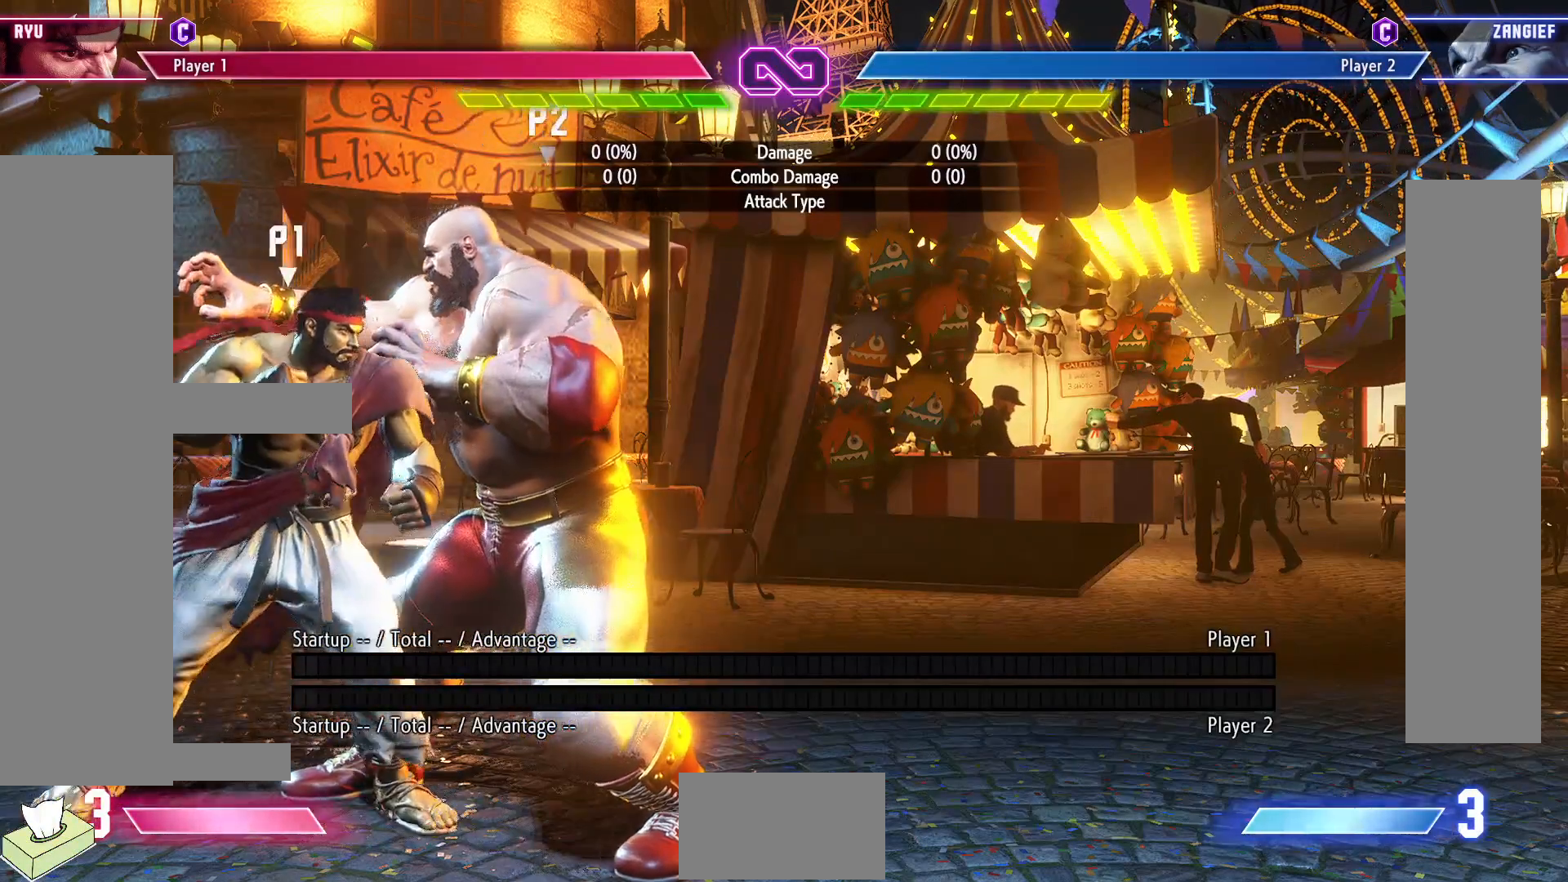
{"buttons": ["SQUARE", "DPAD_DOWN", "DPAD_LEFT"], "events": [[50, "DPAD_LEFT", "down"], [50, "DPAD_RIGHT", "up"], [100, "DPAD_DOWN", "down"], [183, "SQUARE", "down"], [267, "SQUARE", "up"], [467, "SQUARE", "down"]]}
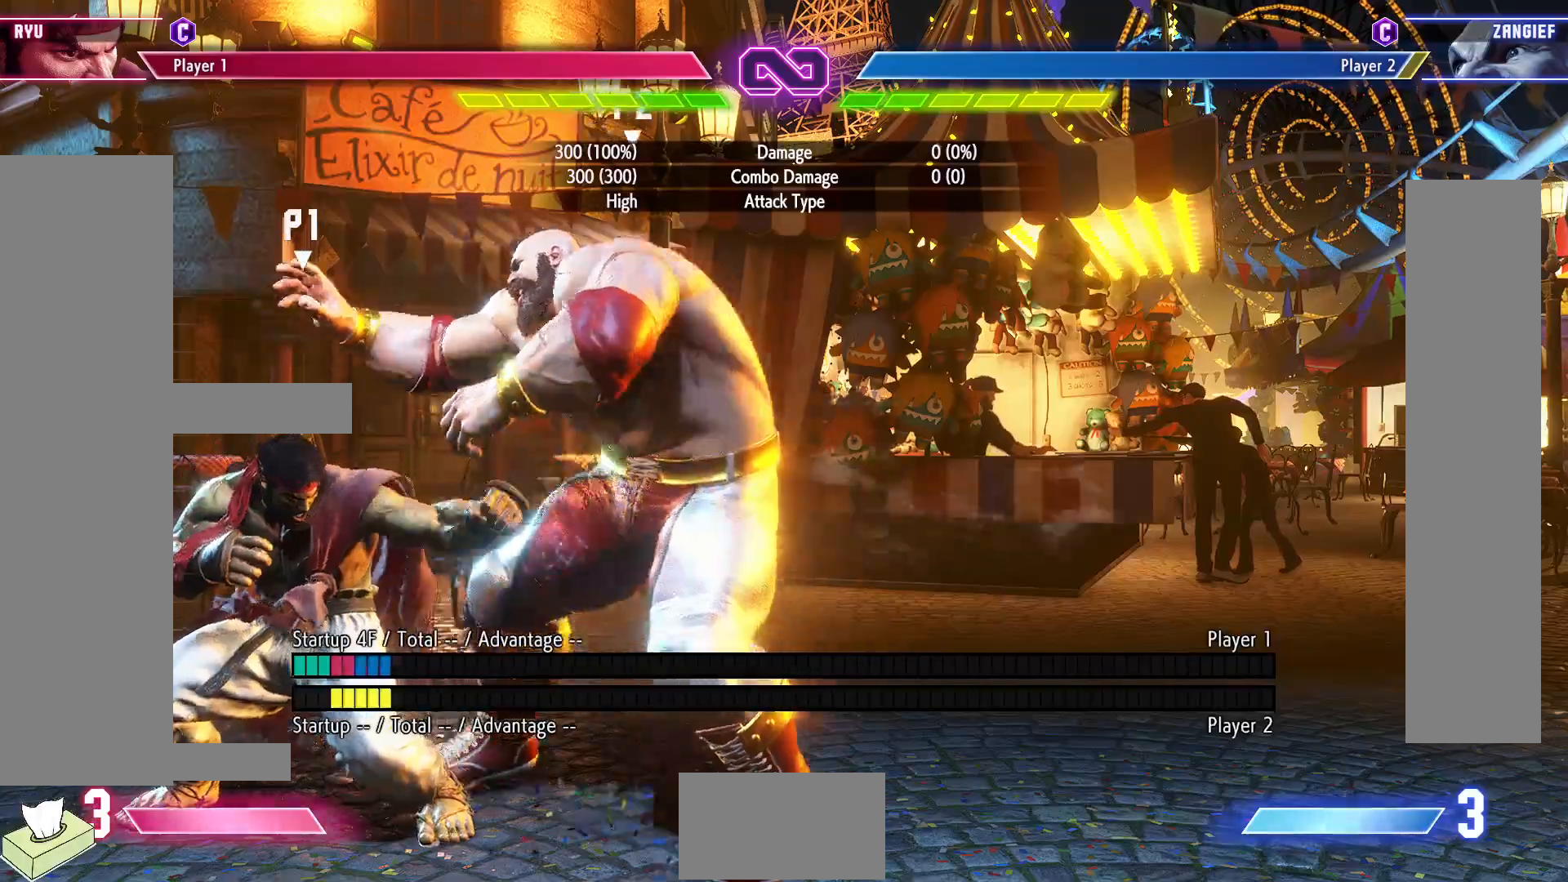
{"buttons": ["CROSS", "DPAD_LEFT"], "events": [[83, "SQUARE", "up"], [300, "SQUARE", "down"], [317, "DPAD_LEFT", "up"], [383, "SQUARE", "up"], [417, "DPAD_LEFT", "down"], [450, "DPAD_DOWN", "up"], [483, "CROSS", "down"]]}
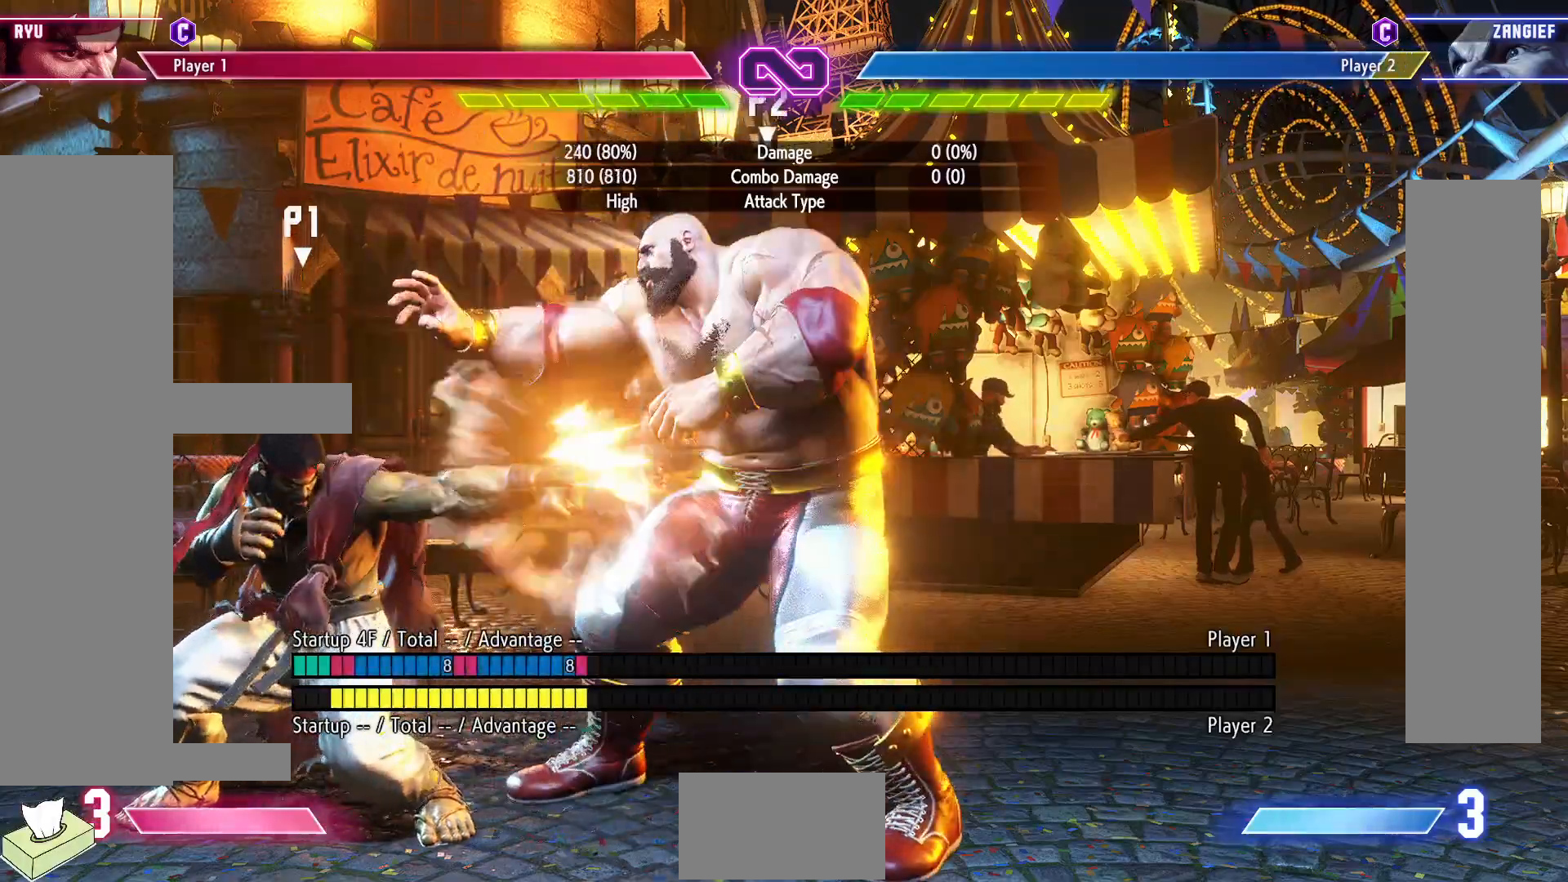
{"buttons": [], "events": [[33, "DPAD_LEFT", "up"], [100, "CROSS", "up"]]}
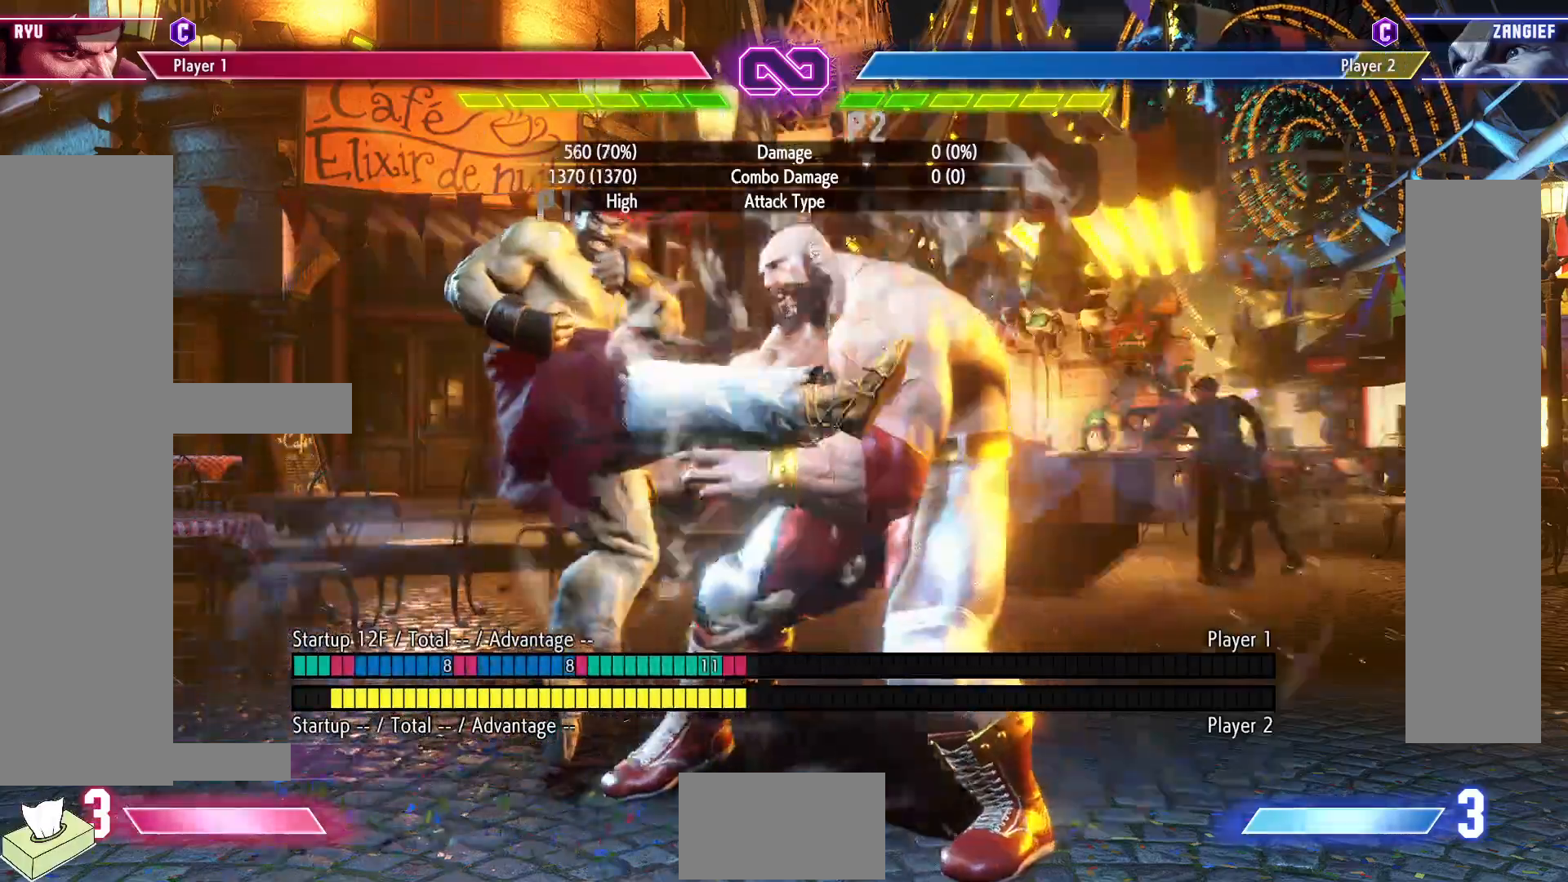
{"buttons": ["CIRCLE", "TRIANGLE"], "events": [[133, "CIRCLE", "down"], [150, "TRIANGLE", "down"], [400, "DPAD_RIGHT", "down"], [467, "DPAD_RIGHT", "up"]]}
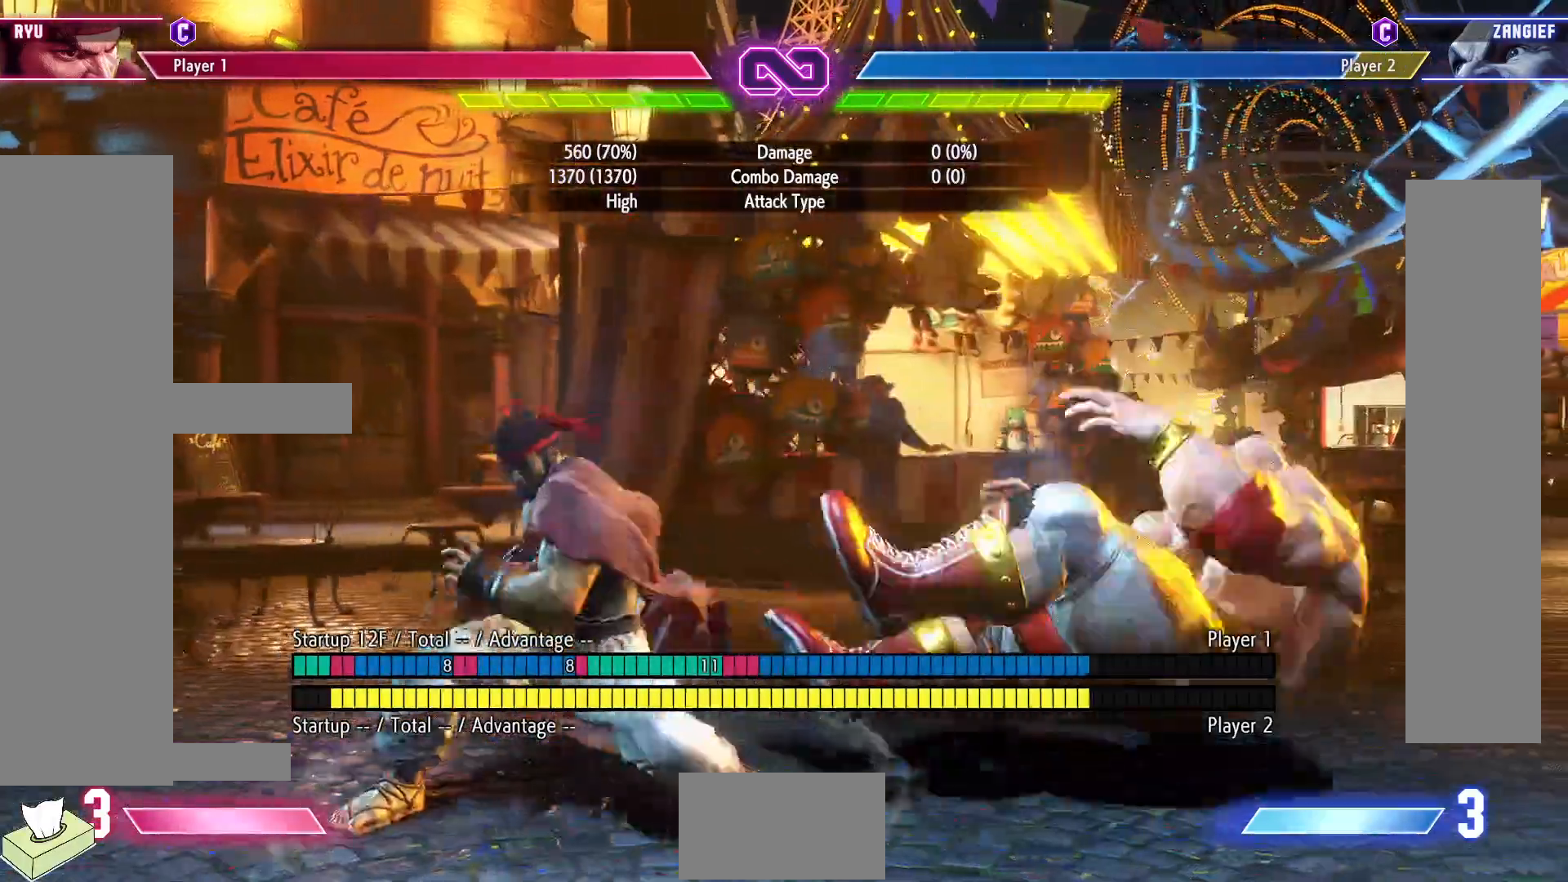
{"buttons": ["DPAD_DOWN"], "events": [[83, "DPAD_RIGHT", "down"], [133, "DPAD_RIGHT", "up"], [233, "DPAD_RIGHT", "down"], [383, "DPAD_DOWN", "down"], [400, "TRIANGLE", "up"], [417, "CIRCLE", "up"], [433, "DPAD_RIGHT", "up"]]}
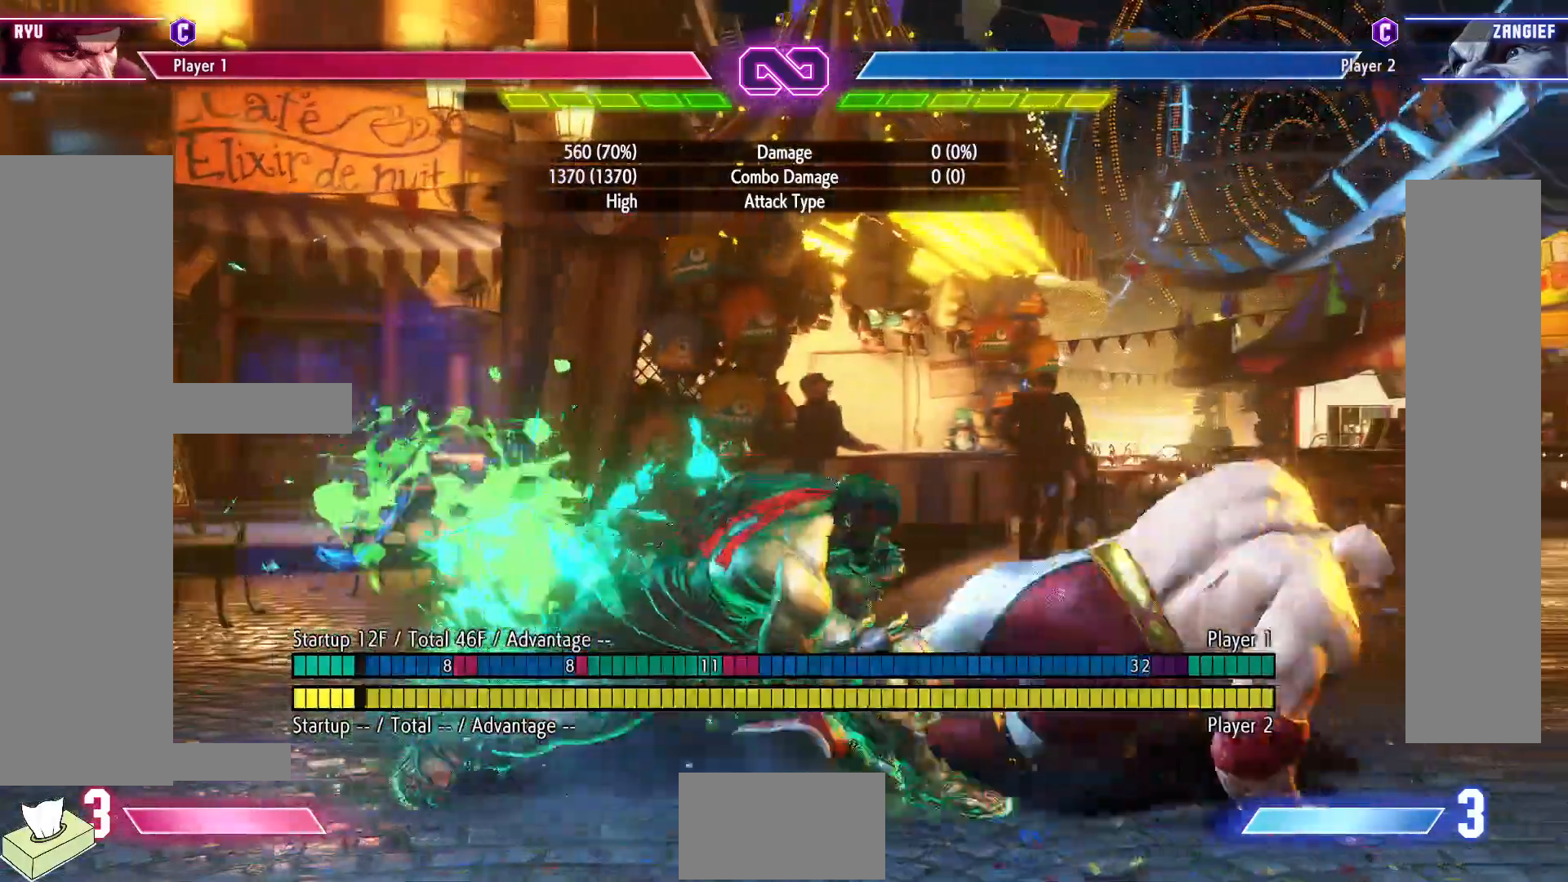
{"buttons": [], "events": [[133, "DPAD_DOWN", "up"]]}
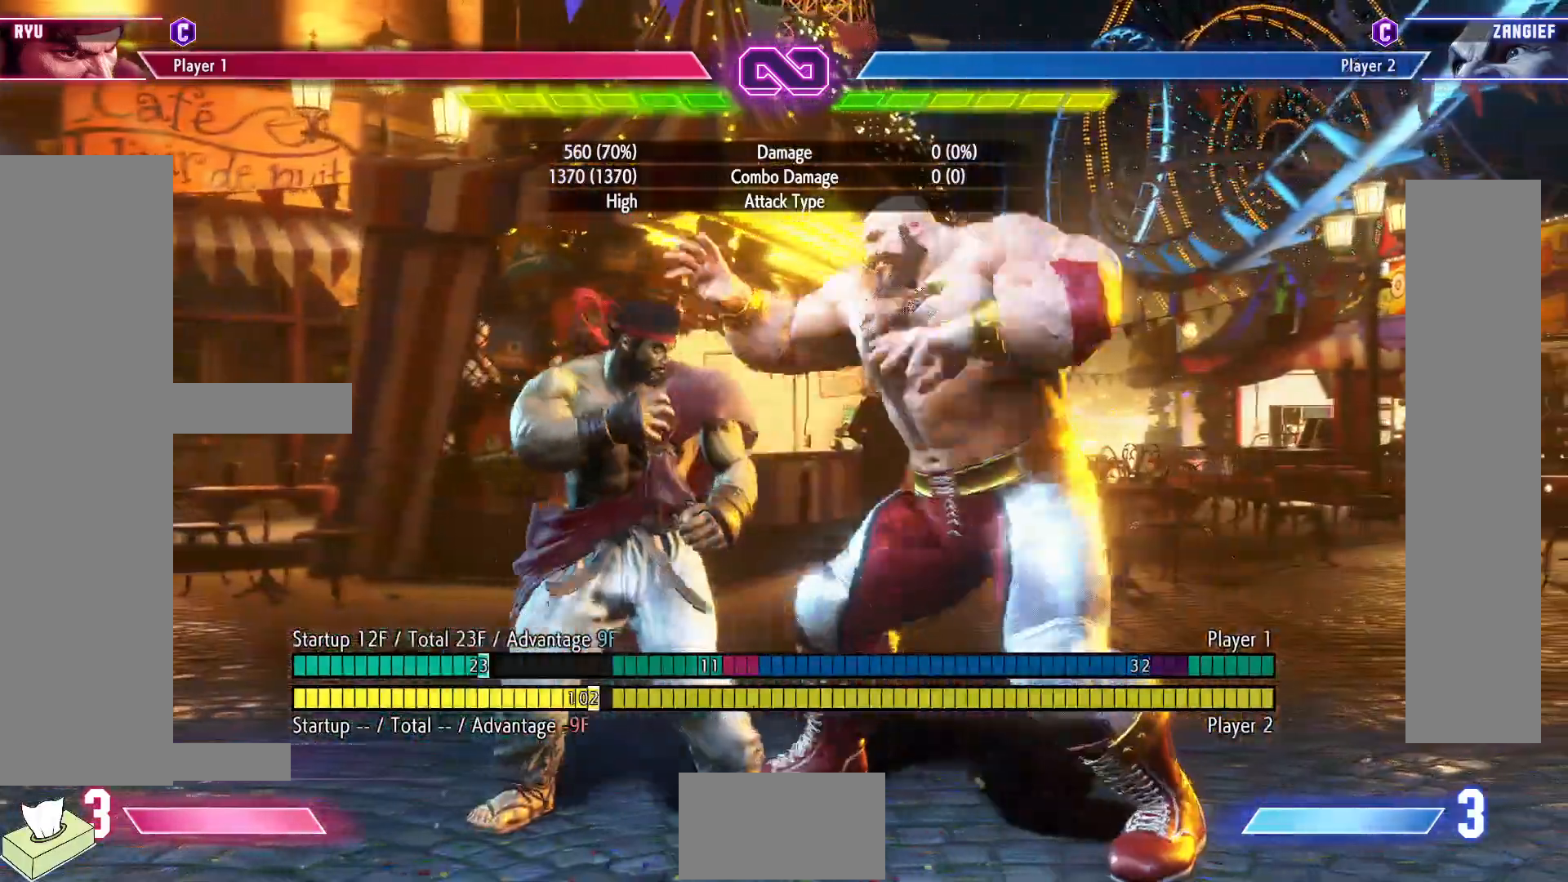
{"buttons": ["DPAD_RIGHT"], "events": [[417, "DPAD_RIGHT", "down"]]}
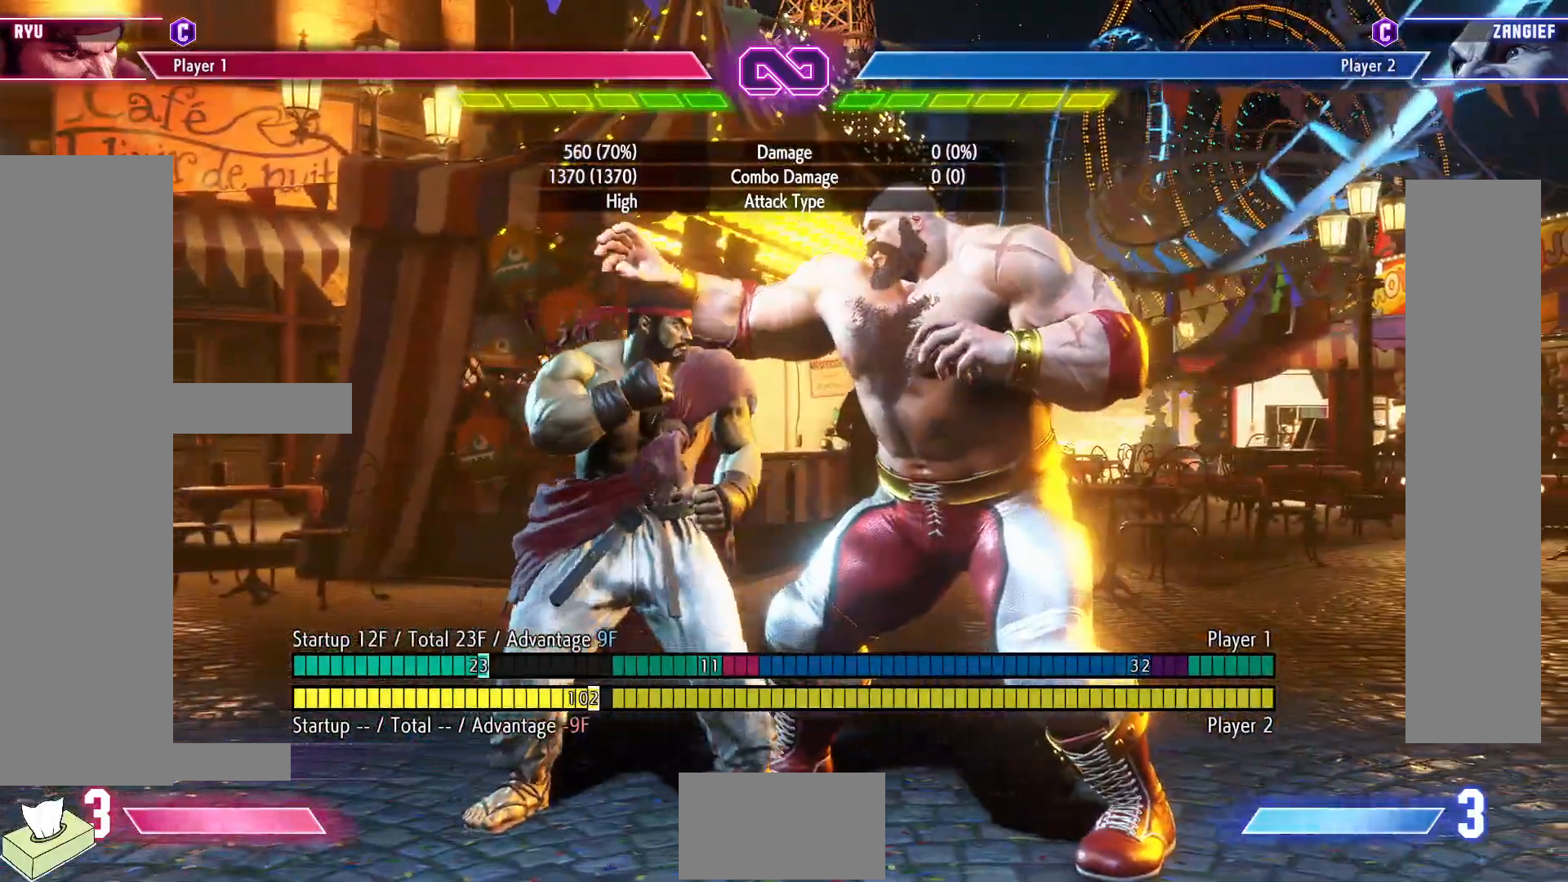
{"buttons": ["DPAD_DOWN", "DPAD_LEFT"], "events": [[217, "DPAD_RIGHT", "up"], [233, "DPAD_DOWN", "down"], [250, "DPAD_LEFT", "down"], [333, "SQUARE", "down"], [433, "SQUARE", "up"]]}
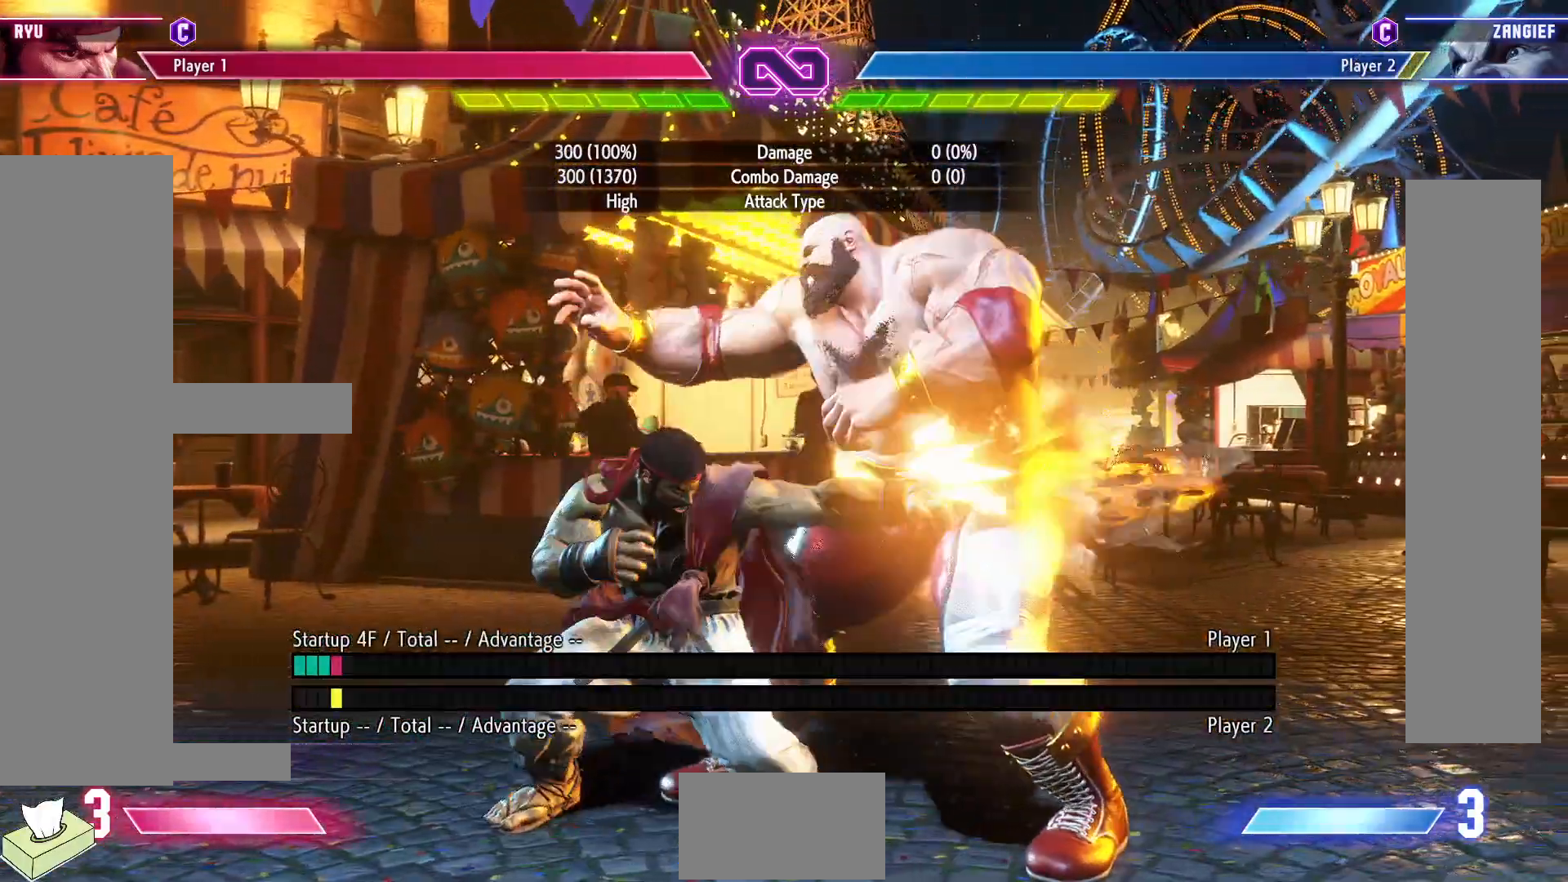
{"buttons": ["SQUARE", "DPAD_DOWN"], "events": [[167, "SQUARE", "down"], [250, "SQUARE", "up"], [467, "DPAD_LEFT", "up"], [467, "SQUARE", "down"]]}
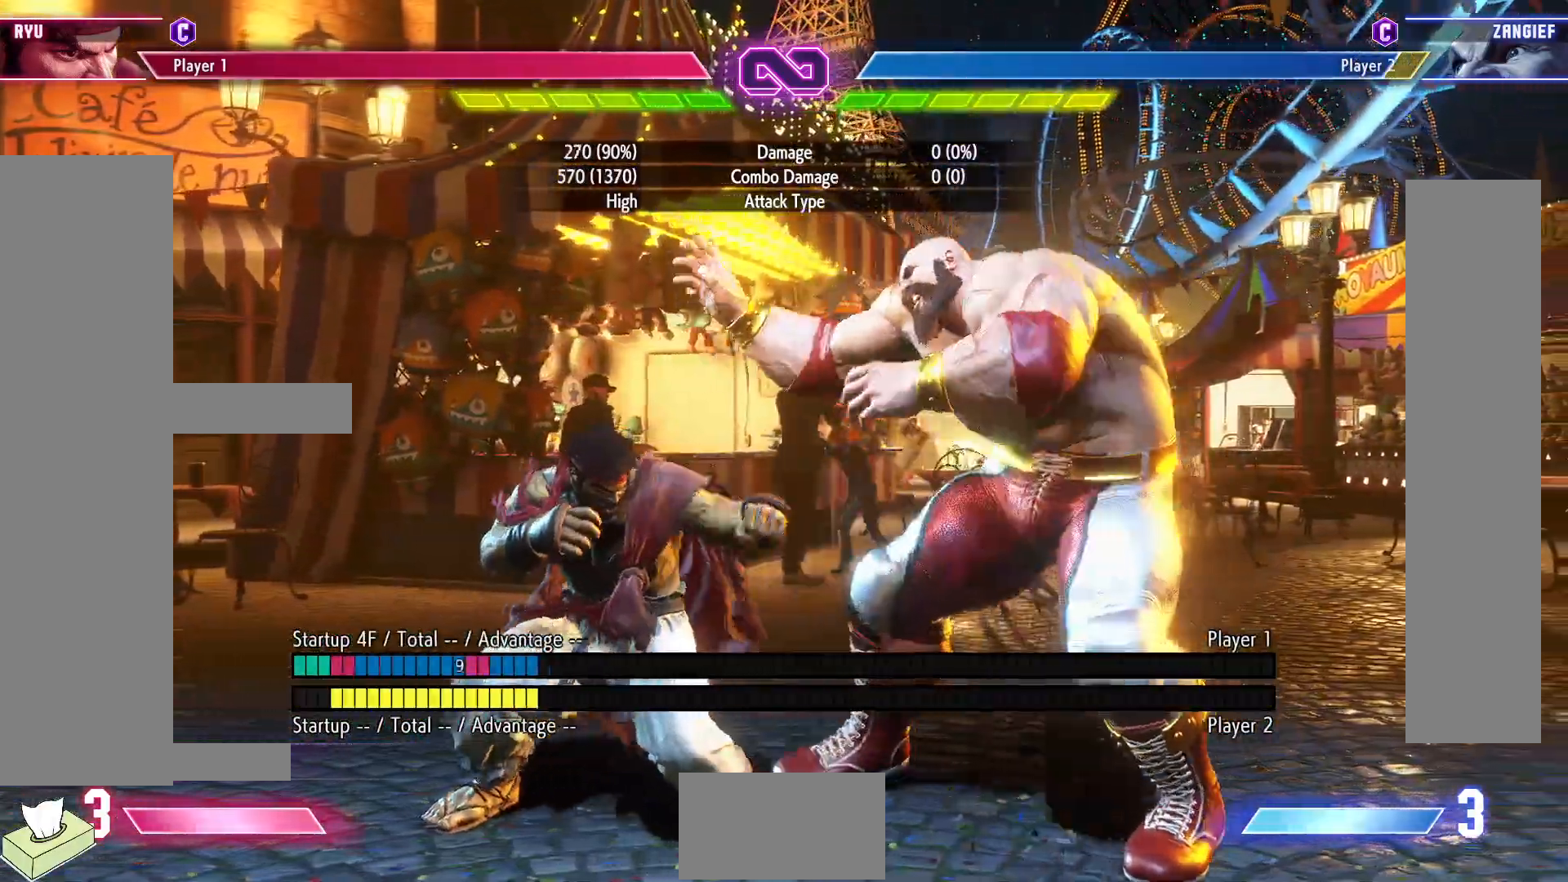
{"buttons": [], "events": [[50, "SQUARE", "up"], [83, "DPAD_LEFT", "down"], [133, "CROSS", "down"], [133, "DPAD_DOWN", "up"], [217, "DPAD_LEFT", "up"], [267, "CROSS", "up"]]}
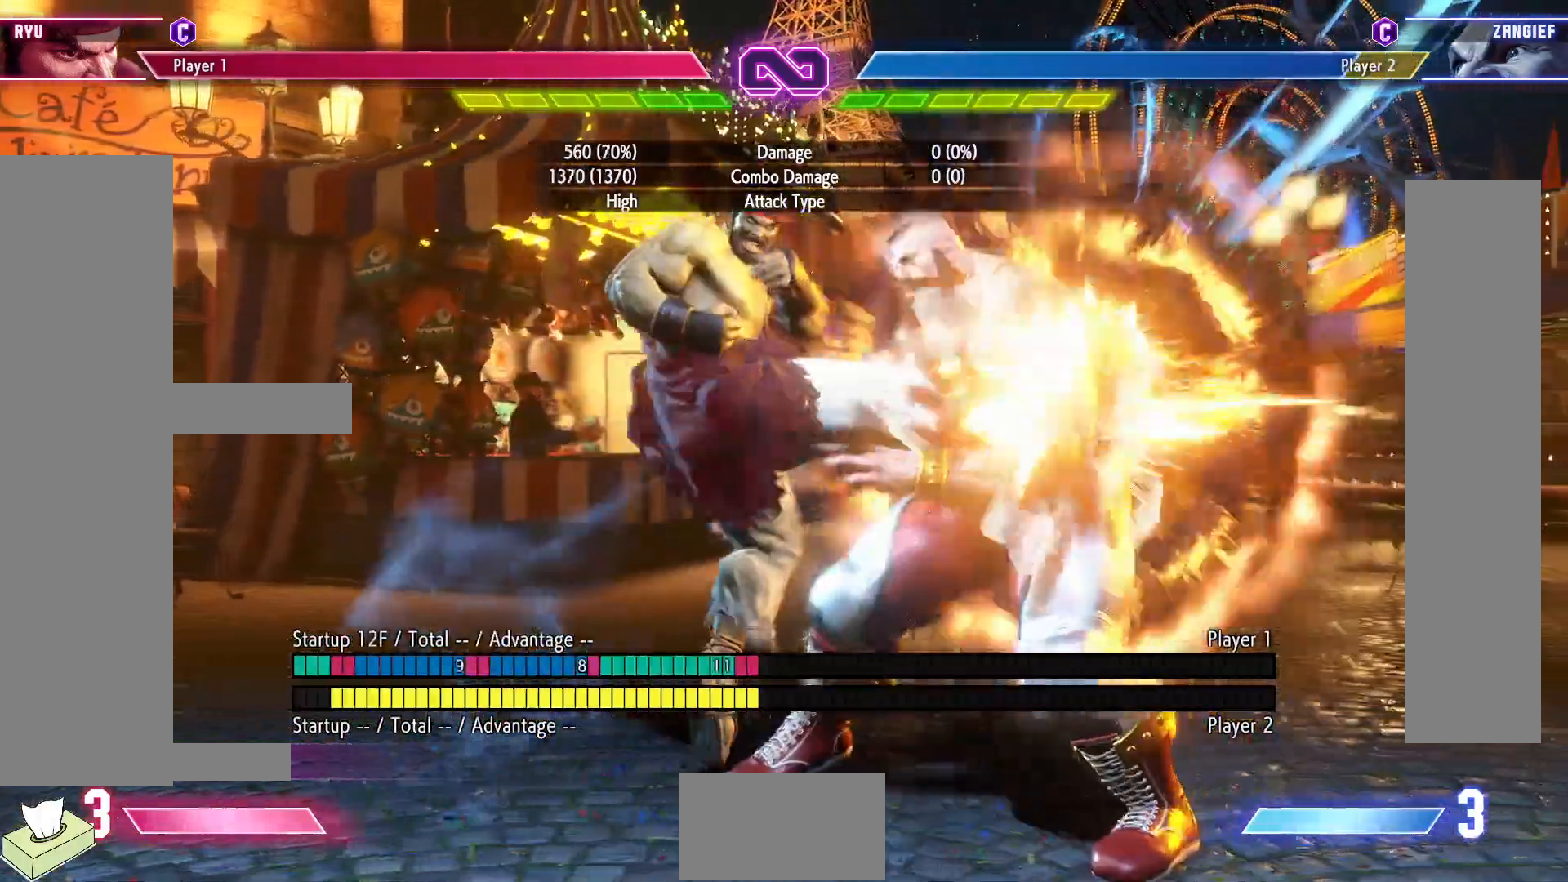
{"buttons": ["CIRCLE", "TRIANGLE"], "events": [[167, "CIRCLE", "down"], [183, "TRIANGLE", "down"]]}
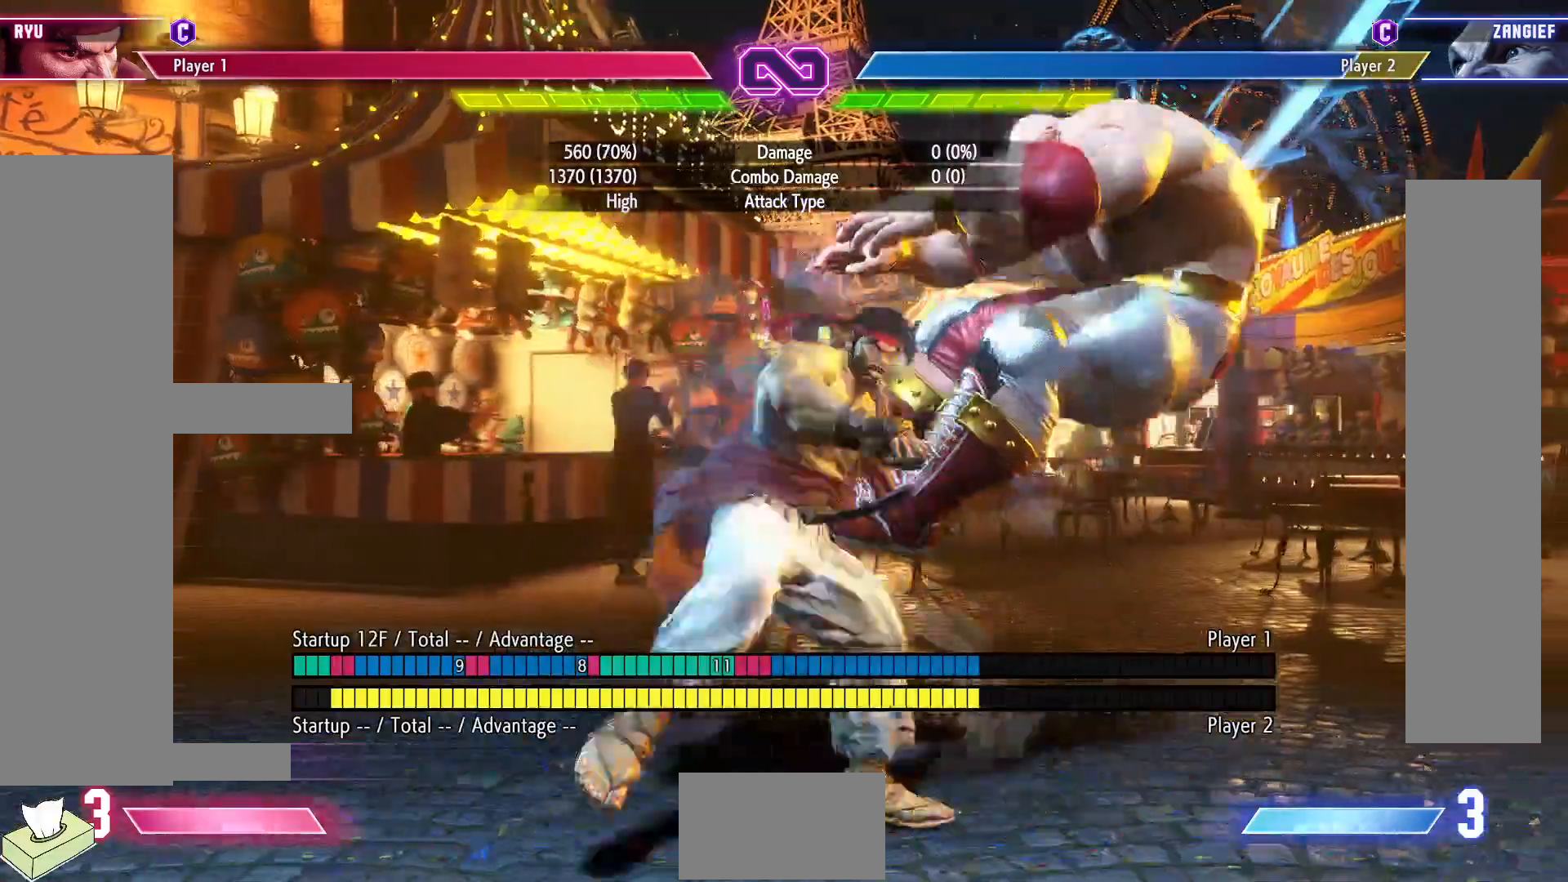
{"buttons": ["CIRCLE", "DPAD_DOWN"], "events": [[67, "DPAD_RIGHT", "down"], [133, "DPAD_RIGHT", "up"], [250, "DPAD_RIGHT", "down"], [333, "DPAD_RIGHT", "up"], [417, "DPAD_RIGHT", "down"], [483, "DPAD_DOWN", "down"], [500, "DPAD_RIGHT", "up"], [500, "TRIANGLE", "up"]]}
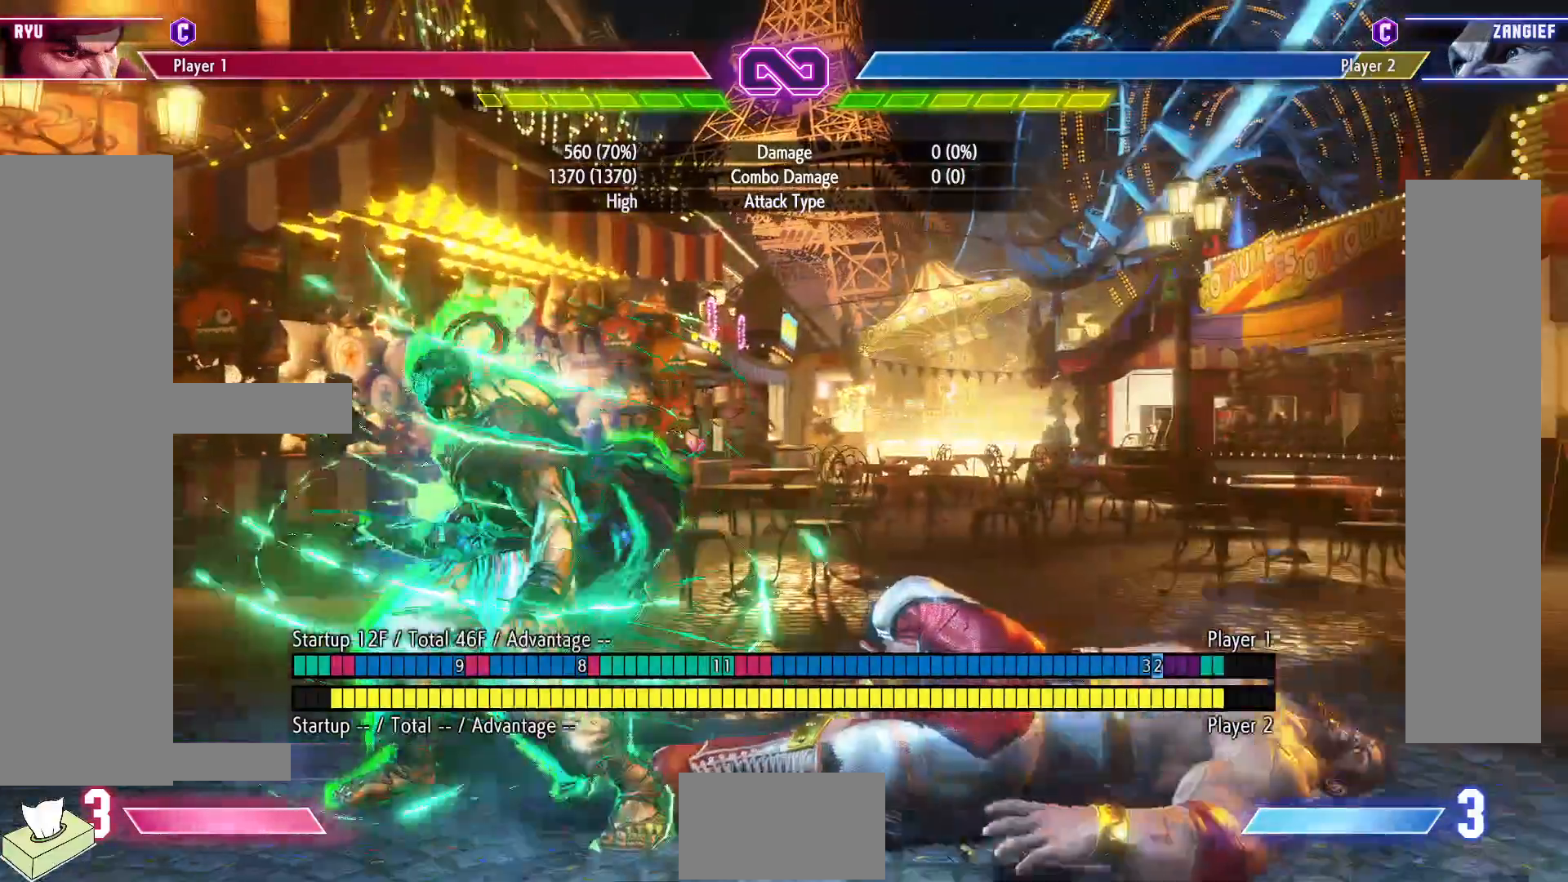
{"buttons": ["DPAD_DOWN"], "events": [[33, "CIRCLE", "up"], [150, "CIRCLE", "down"], [333, "CIRCLE", "up"]]}
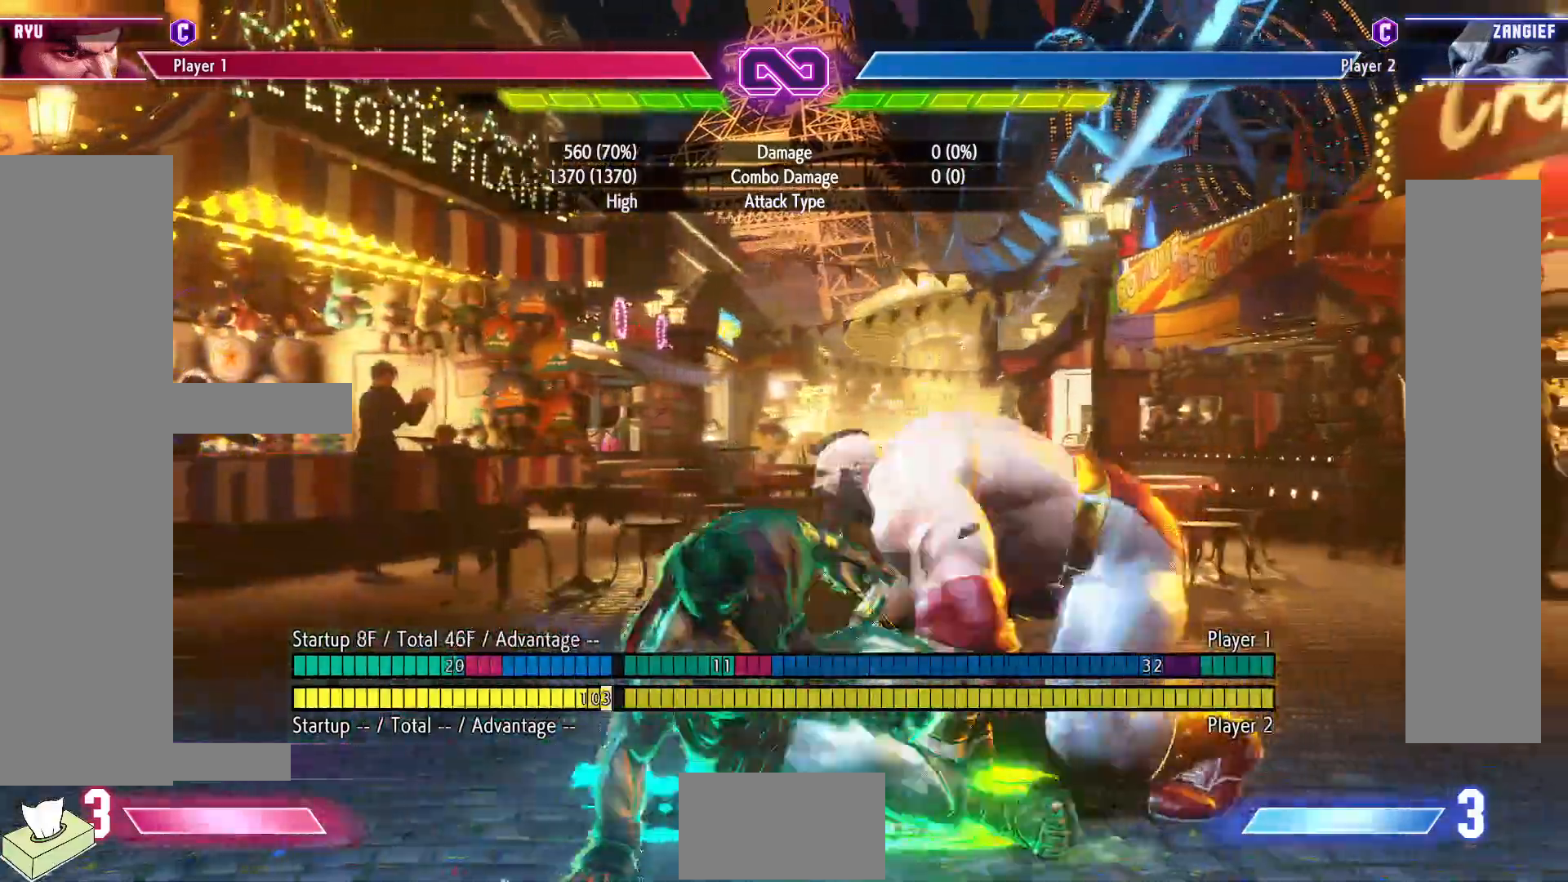
{"buttons": [], "events": [[117, "DPAD_DOWN", "up"], [250, "DPAD_LEFT", "down"], [400, "DPAD_LEFT", "up"]]}
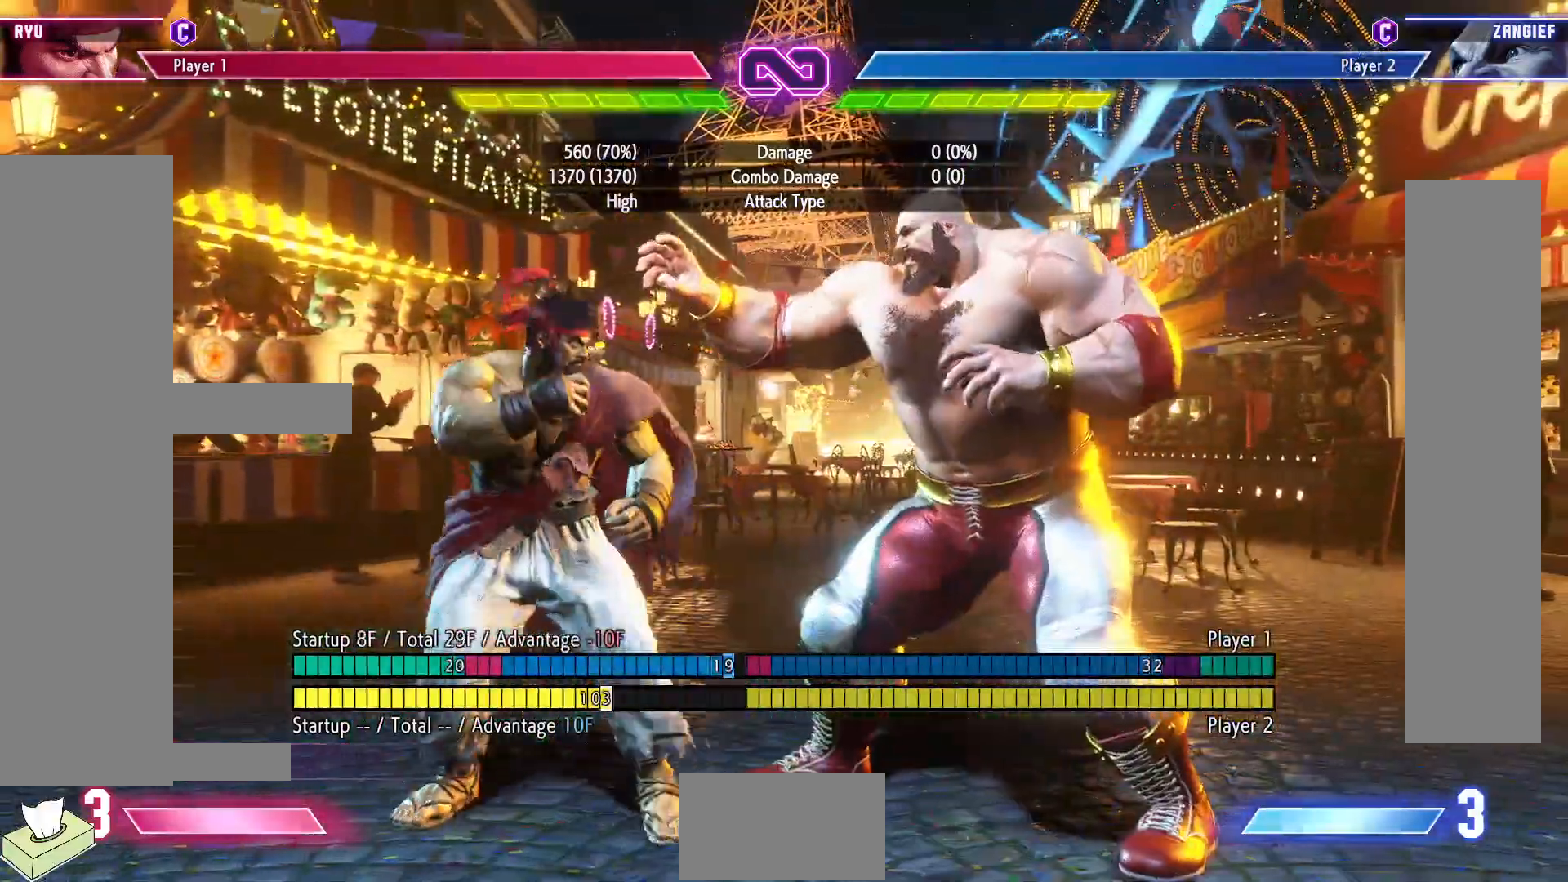
{"buttons": ["DPAD_RIGHT"], "events": [[350, "DPAD_RIGHT", "down"]]}
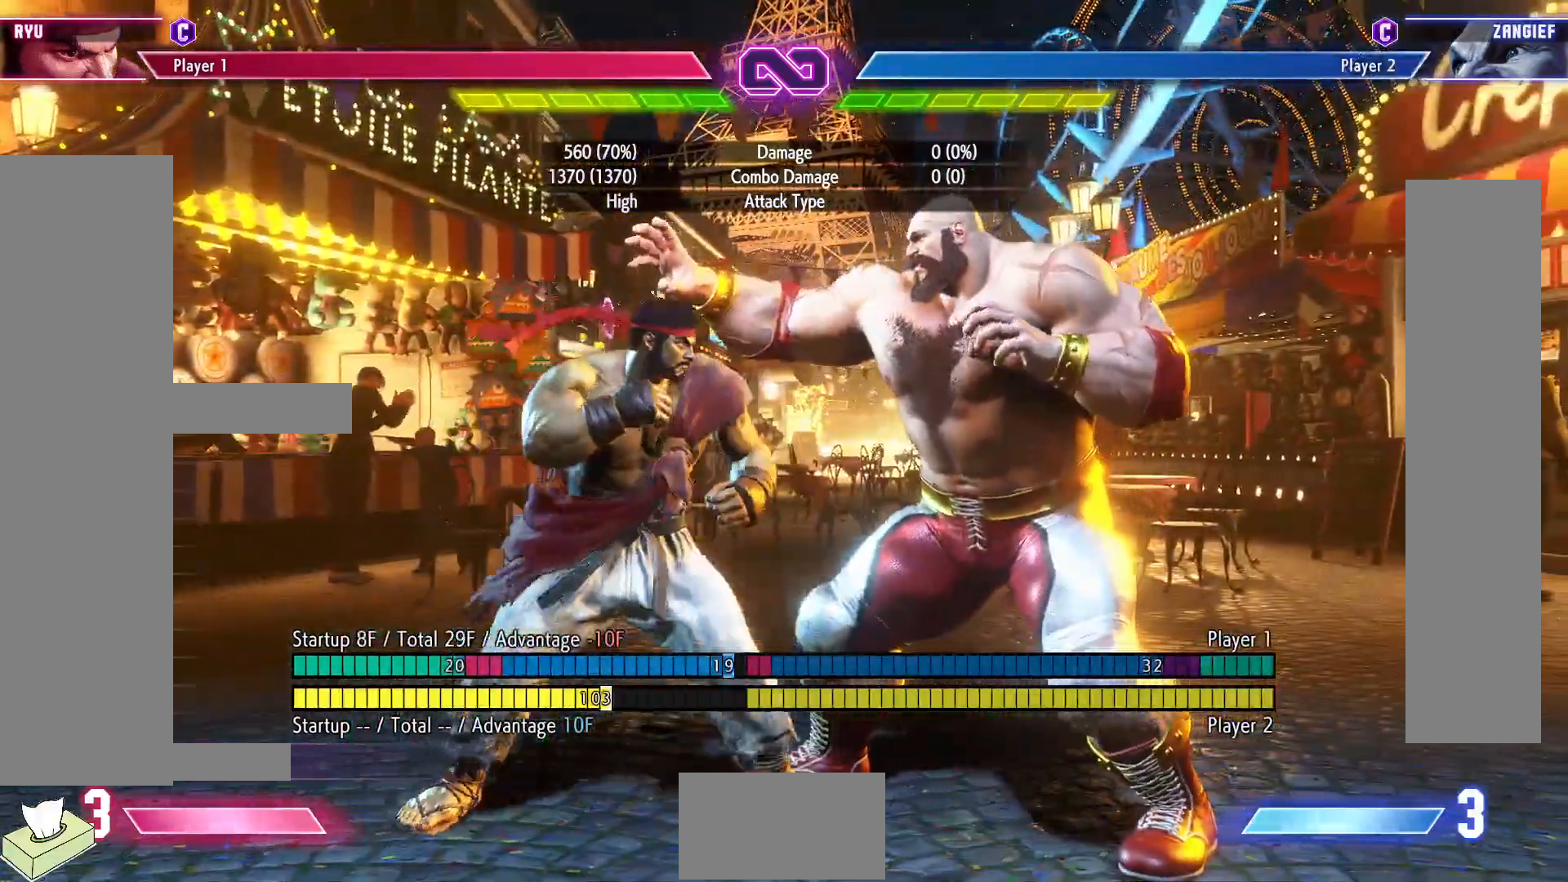
{"buttons": ["DPAD_DOWN", "DPAD_LEFT"], "events": [[217, "DPAD_RIGHT", "up"], [233, "DPAD_DOWN", "down"], [233, "DPAD_LEFT", "down"], [333, "SQUARE", "down"], [450, "SQUARE", "up"]]}
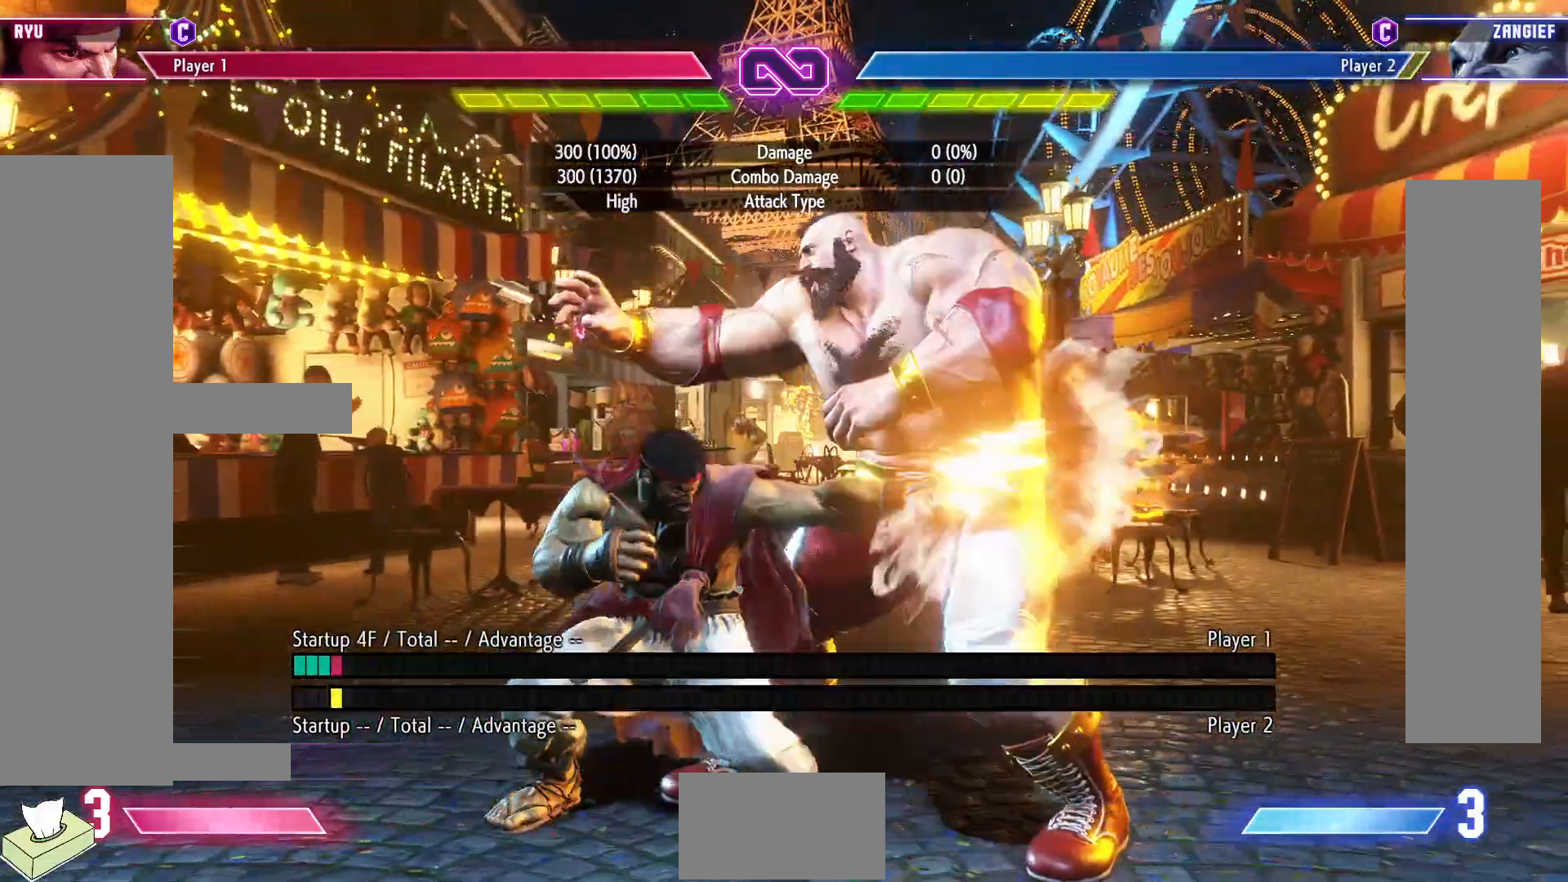
{"buttons": ["SQUARE", "DPAD_DOWN"], "events": [[200, "SQUARE", "down"], [300, "SQUARE", "up"], [483, "DPAD_LEFT", "up"], [500, "SQUARE", "down"]]}
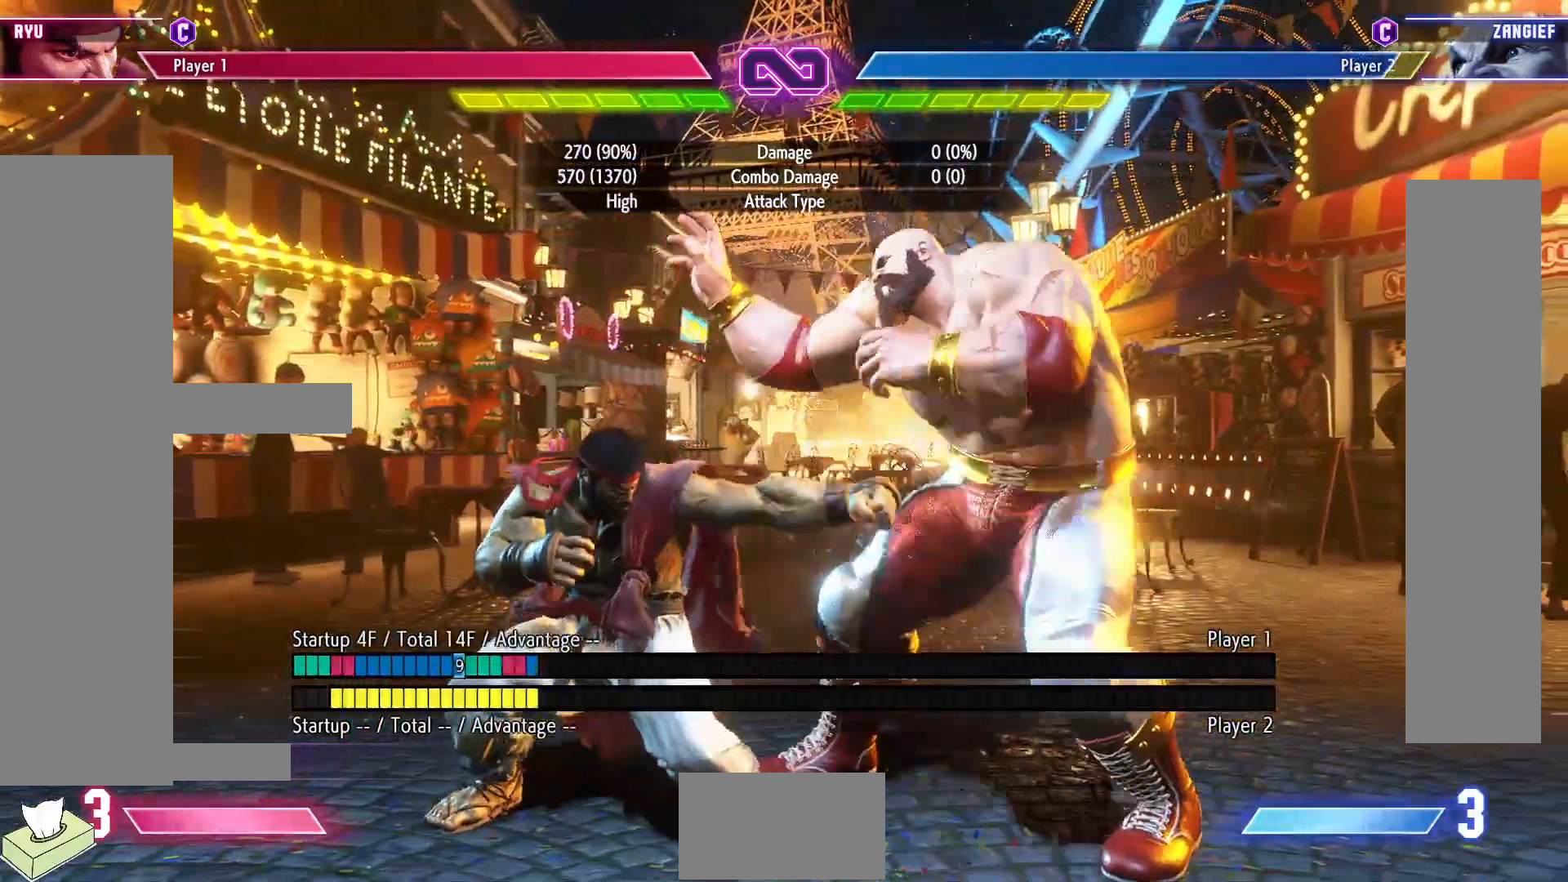
{"buttons": [], "events": [[100, "SQUARE", "up"], [167, "DPAD_LEFT", "down"], [200, "DPAD_DOWN", "up"], [217, "CROSS", "down"], [267, "DPAD_LEFT", "up"], [317, "CROSS", "up"]]}
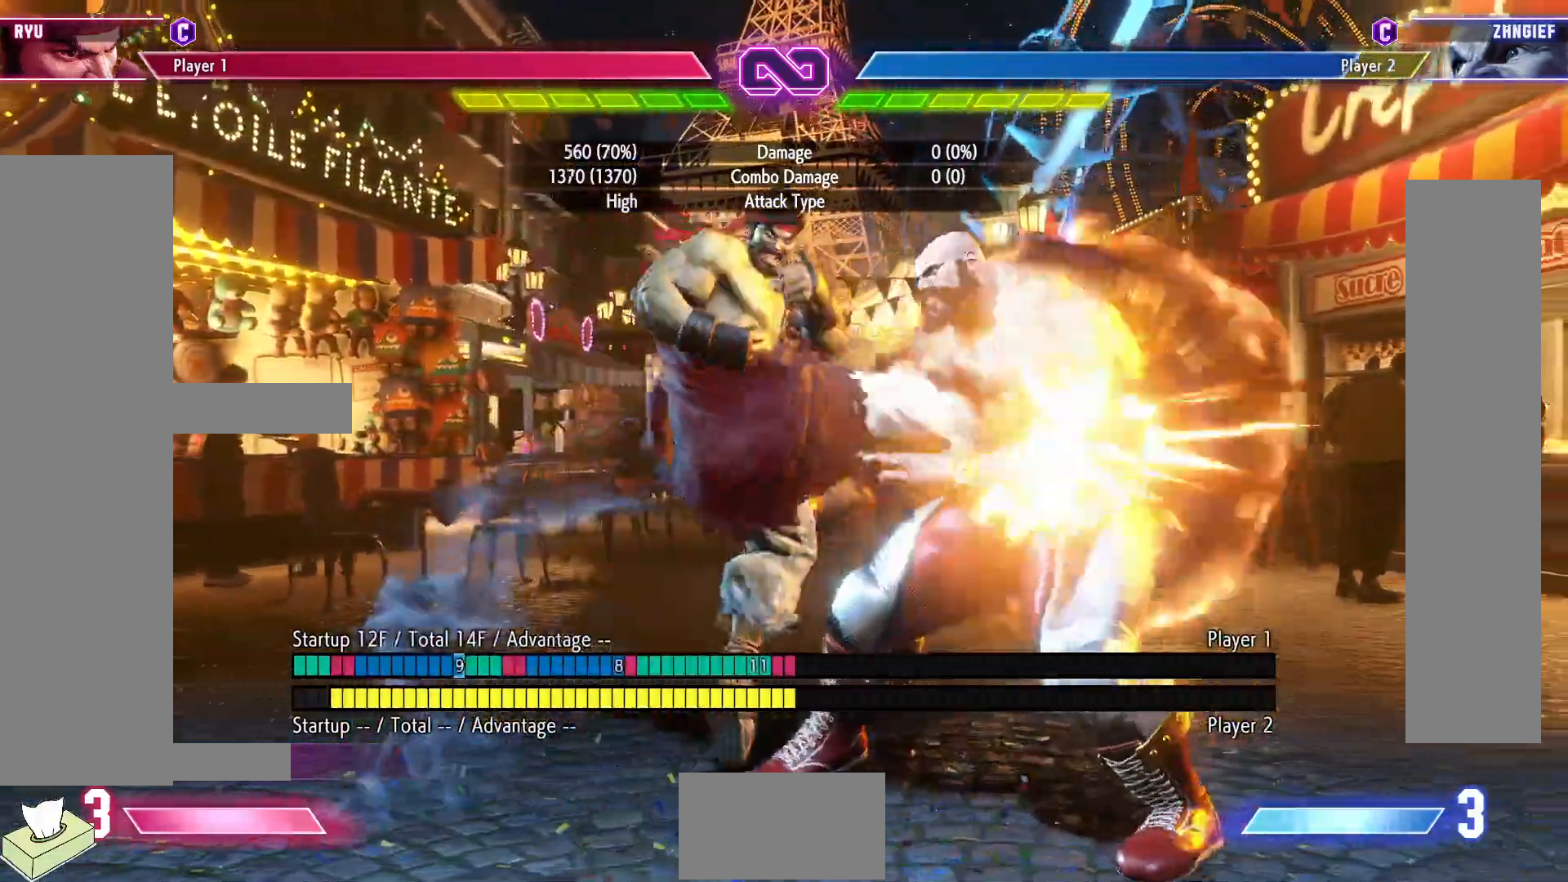
{"buttons": [], "events": []}
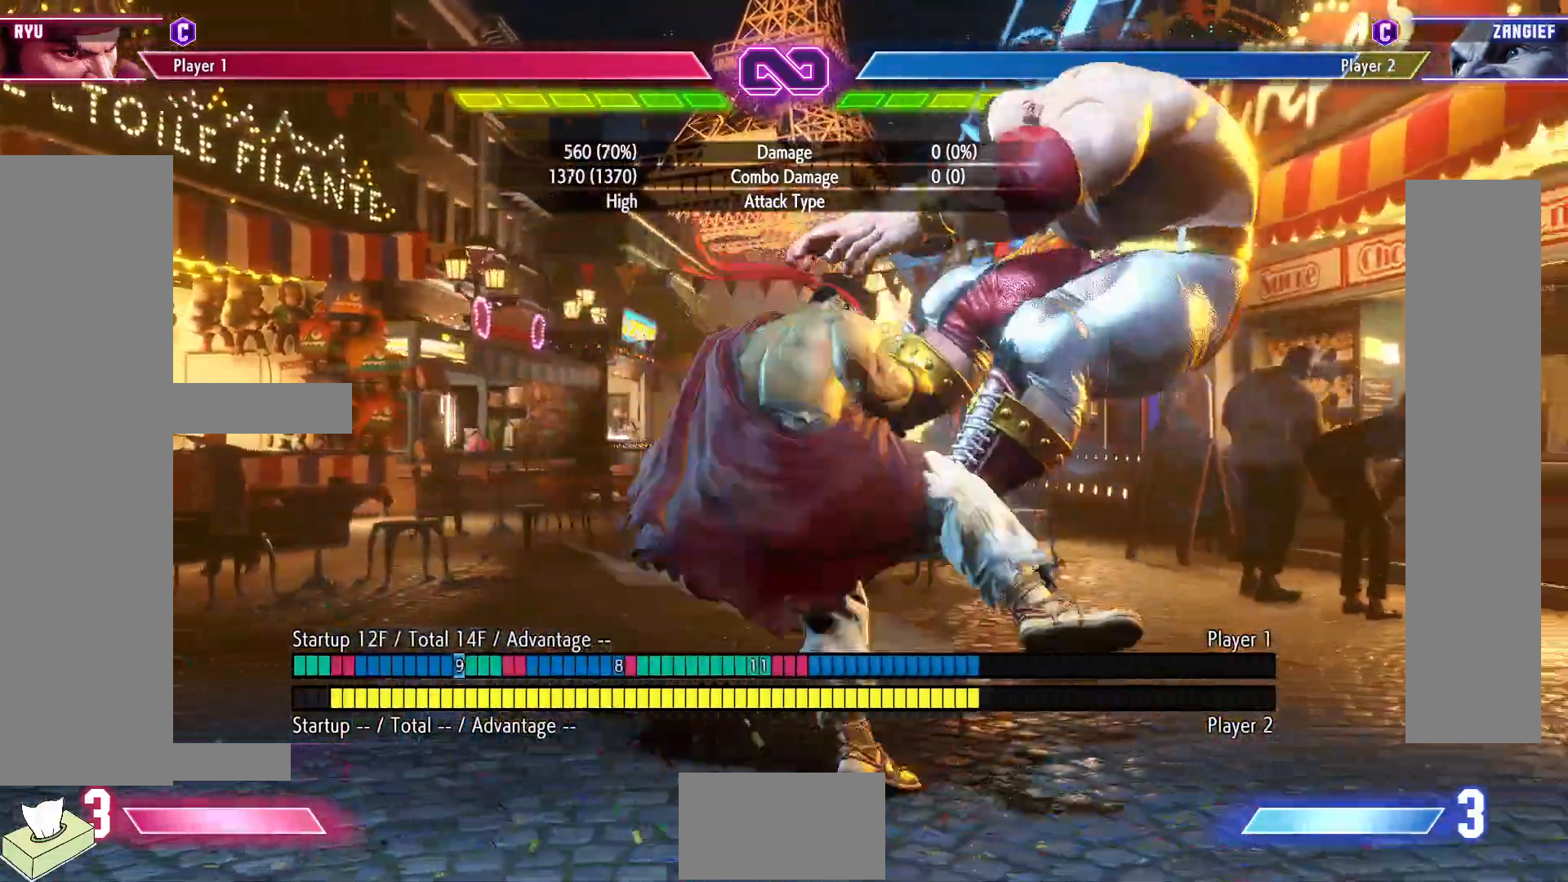
{"buttons": [], "events": []}
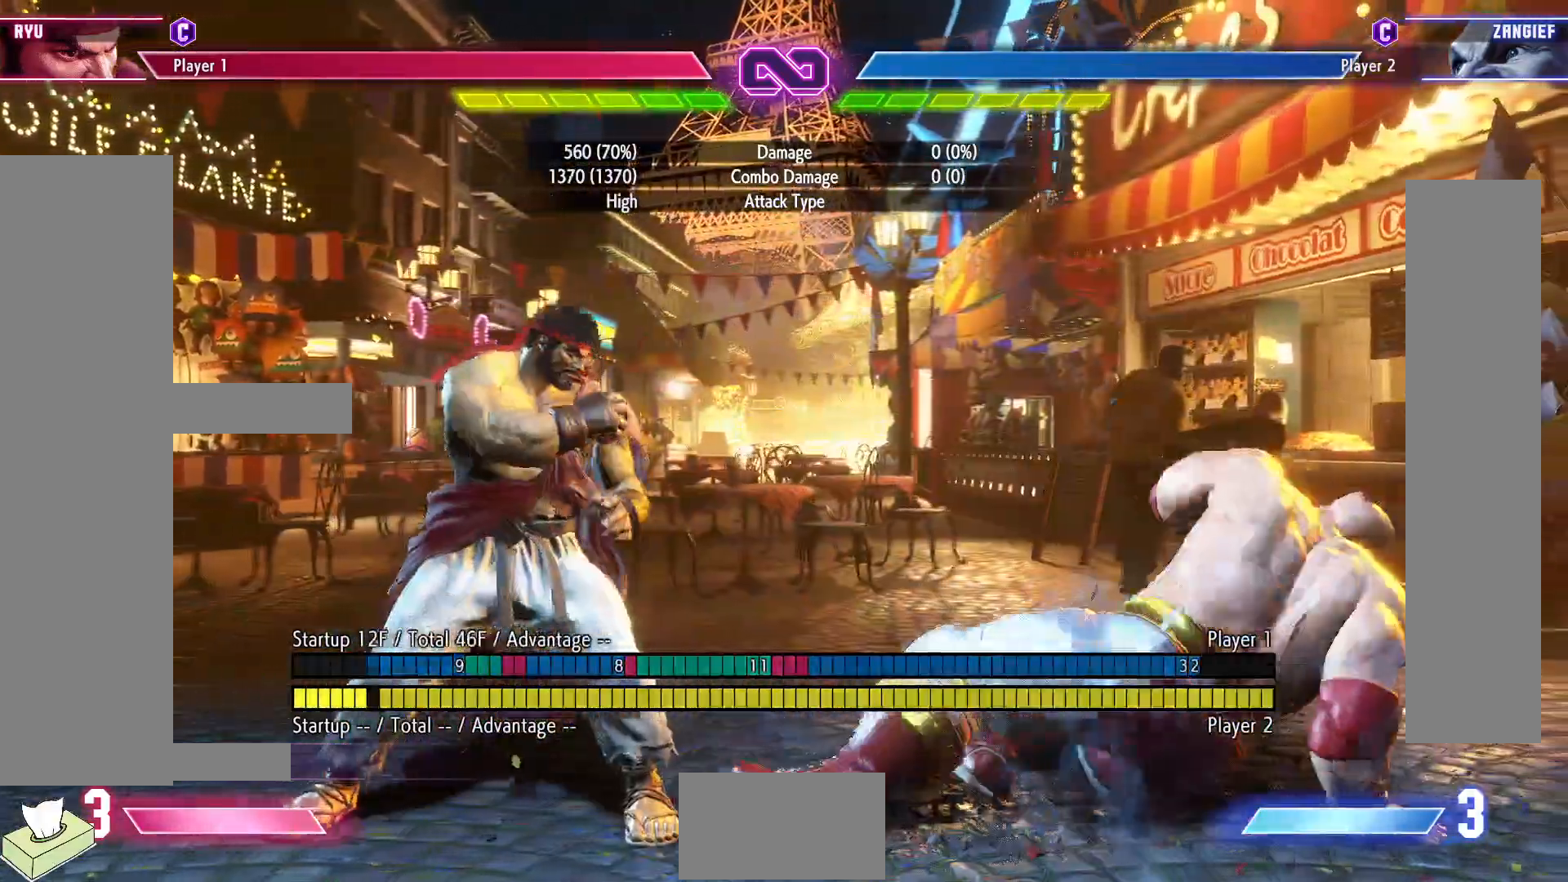
{"buttons": [], "events": []}
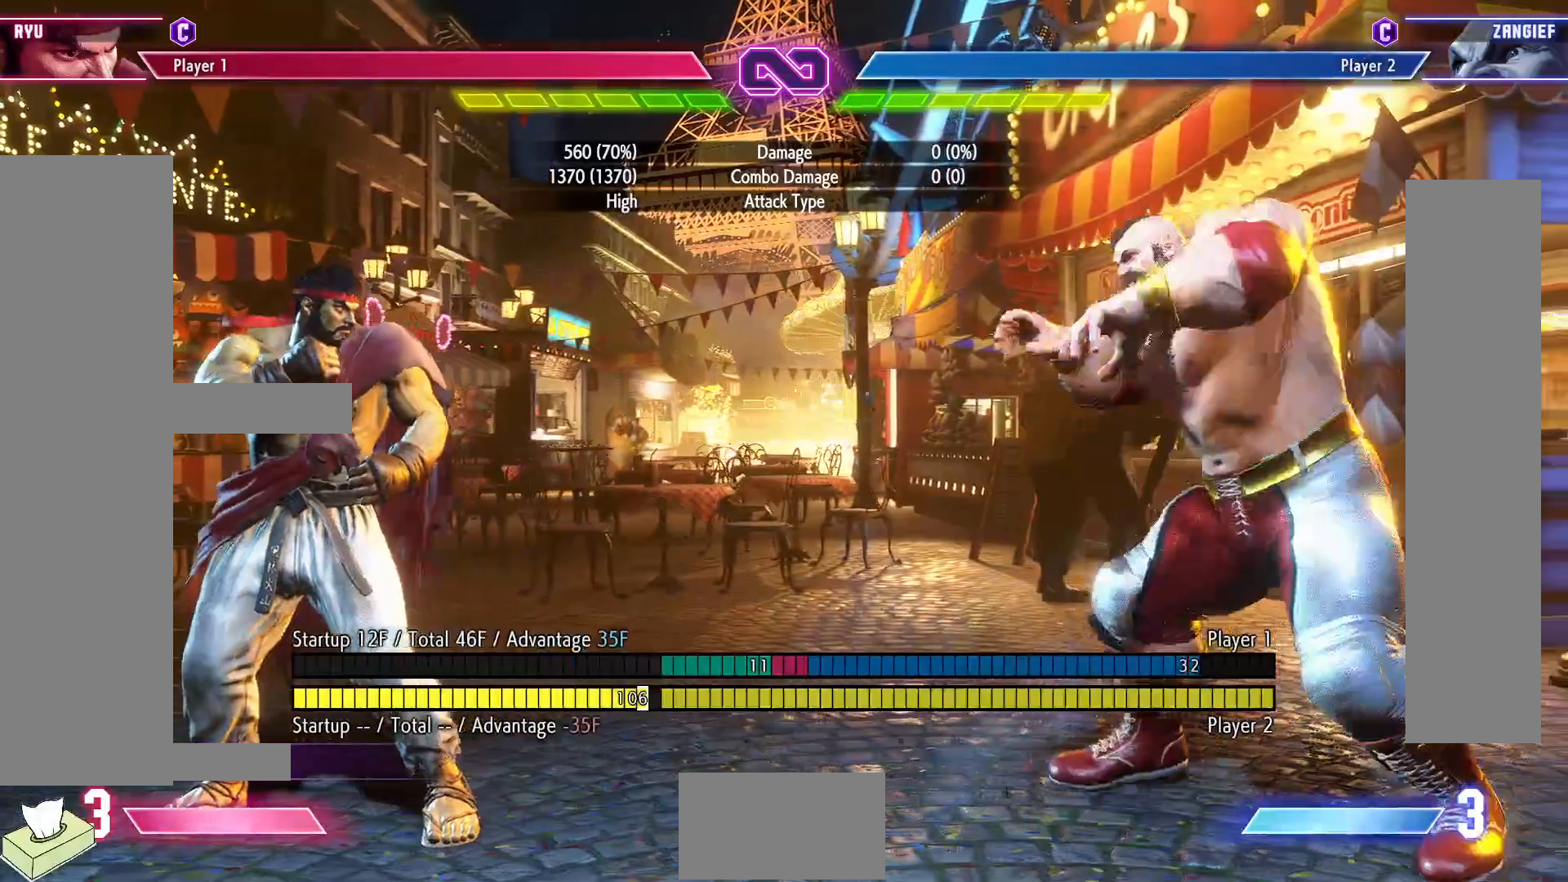
{"buttons": [], "events": []}
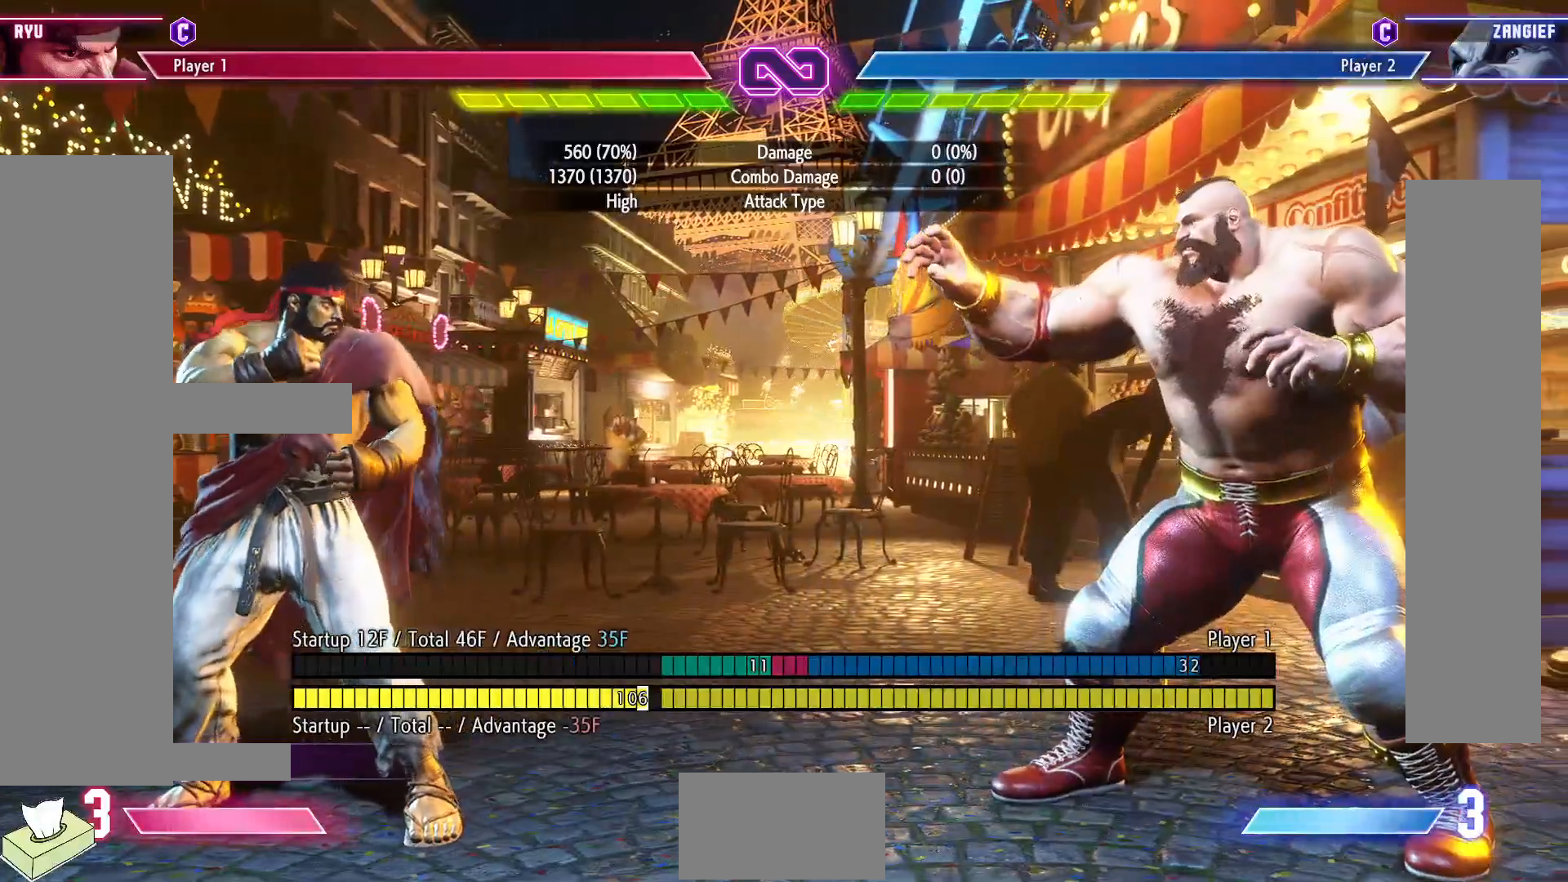
{"buttons": [], "events": []}
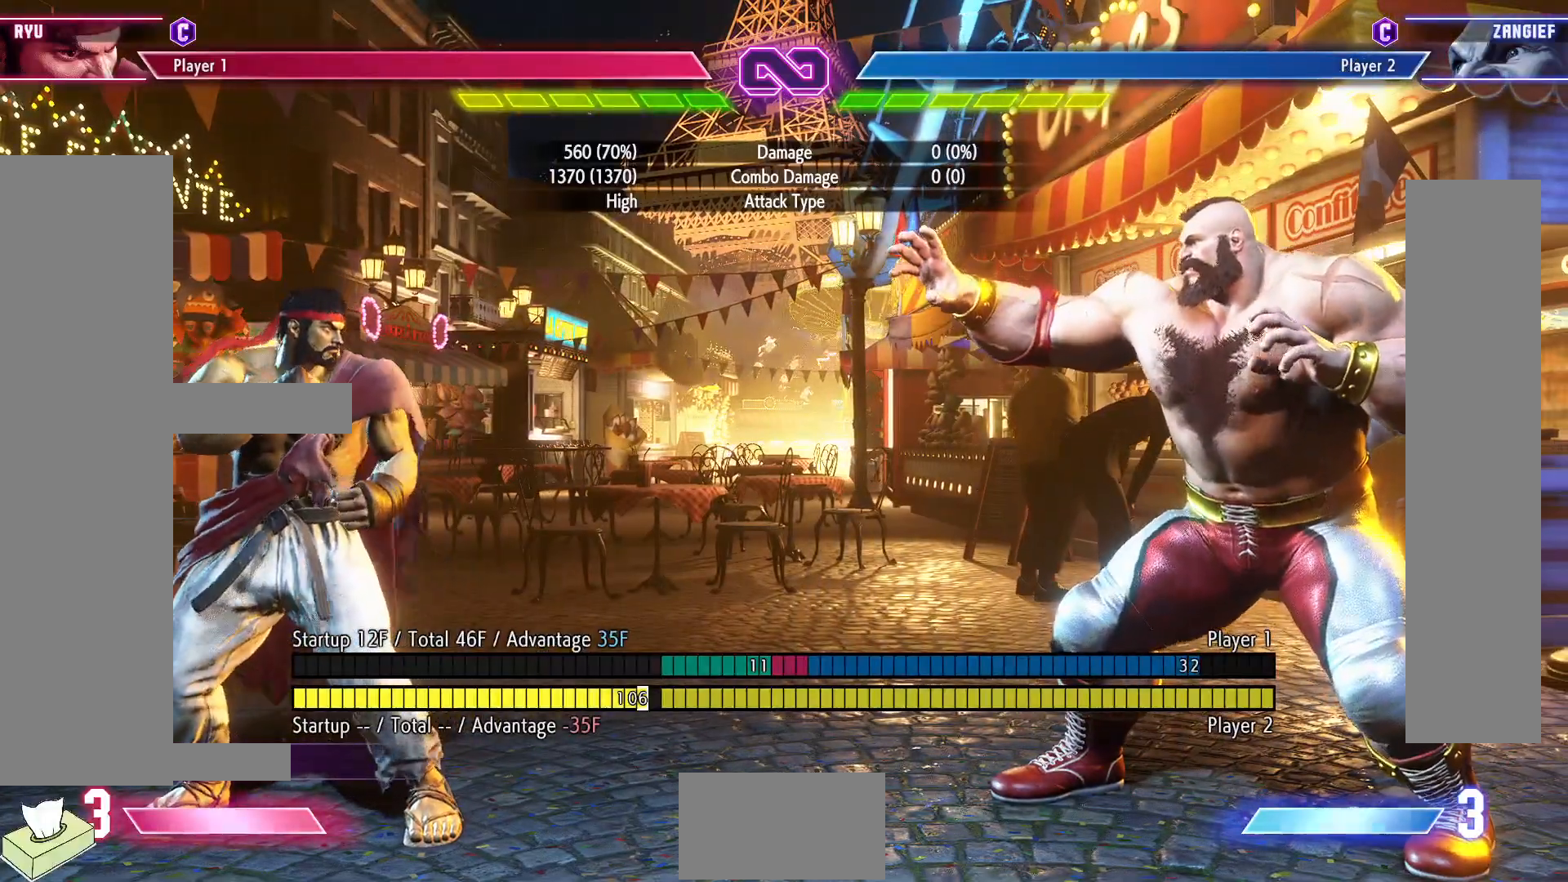
{"buttons": [], "events": []}
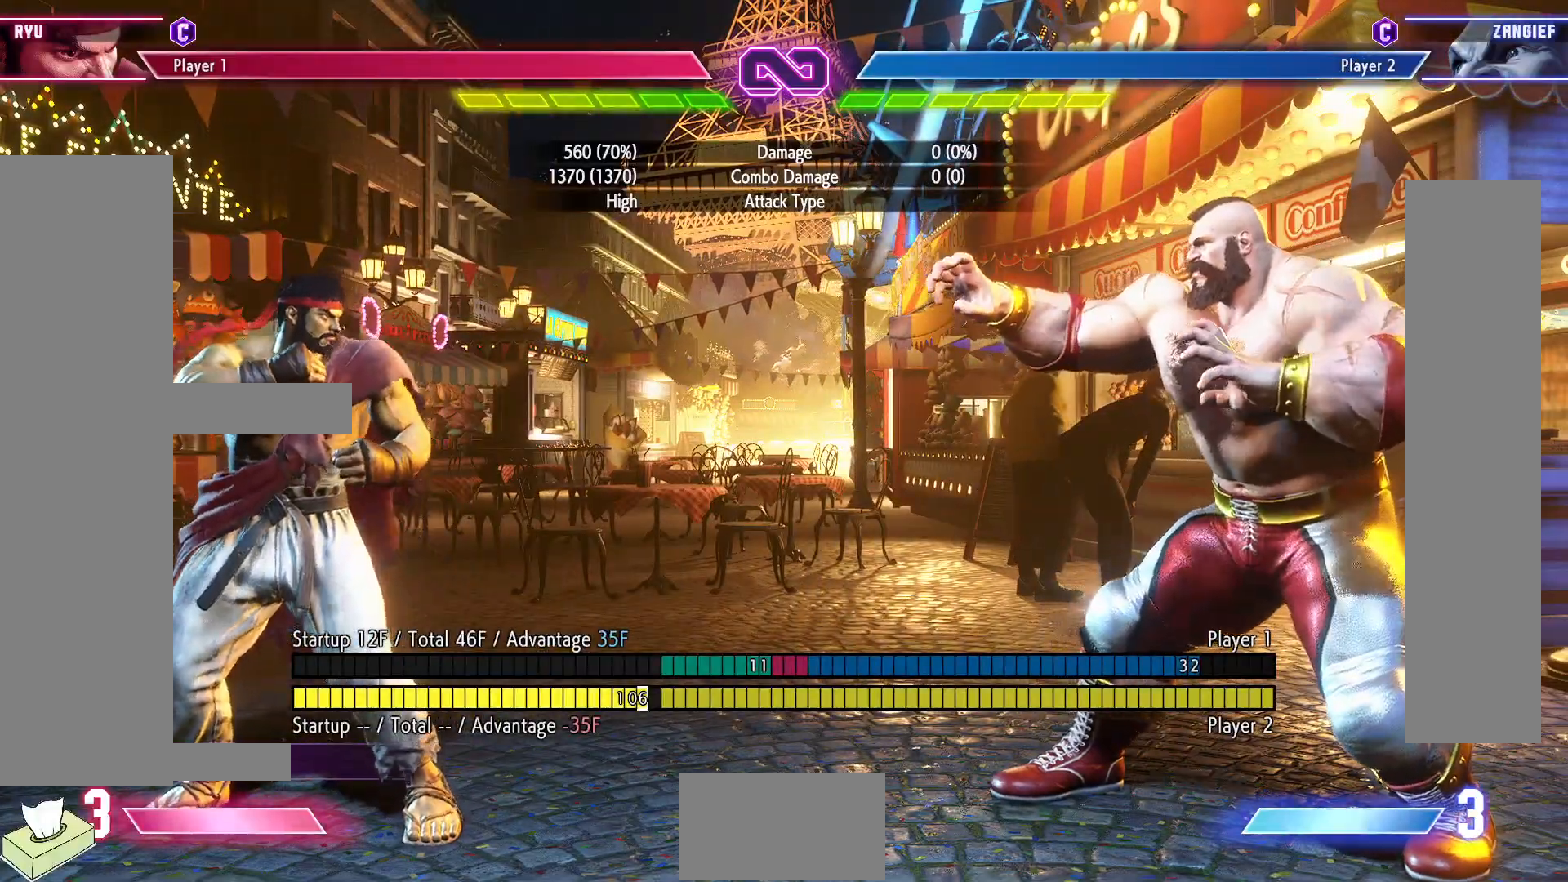
{"buttons": ["CIRCLE", "TRIANGLE", "DPAD_RIGHT"], "events": [[150, "CIRCLE", "down"], [150, "TRIANGLE", "down"], [250, "DPAD_RIGHT", "down"], [333, "DPAD_RIGHT", "up"], [417, "DPAD_RIGHT", "down"]]}
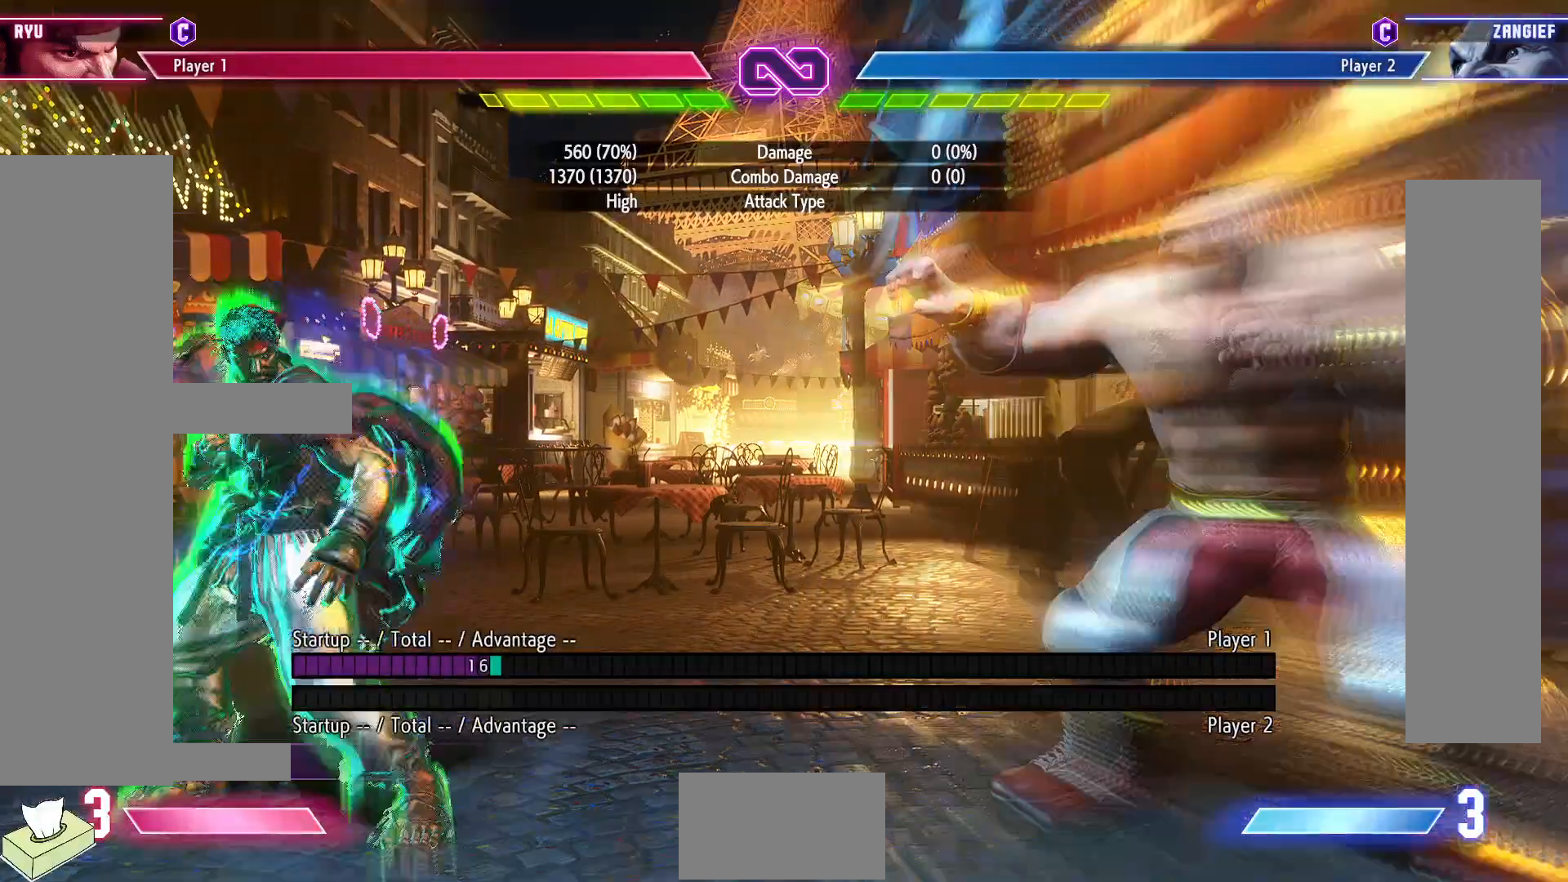
{"buttons": ["DPAD_RIGHT"], "events": [[83, "TRIANGLE", "up"], [133, "CIRCLE", "up"], [183, "R1", "down"], [400, "R1", "up"]]}
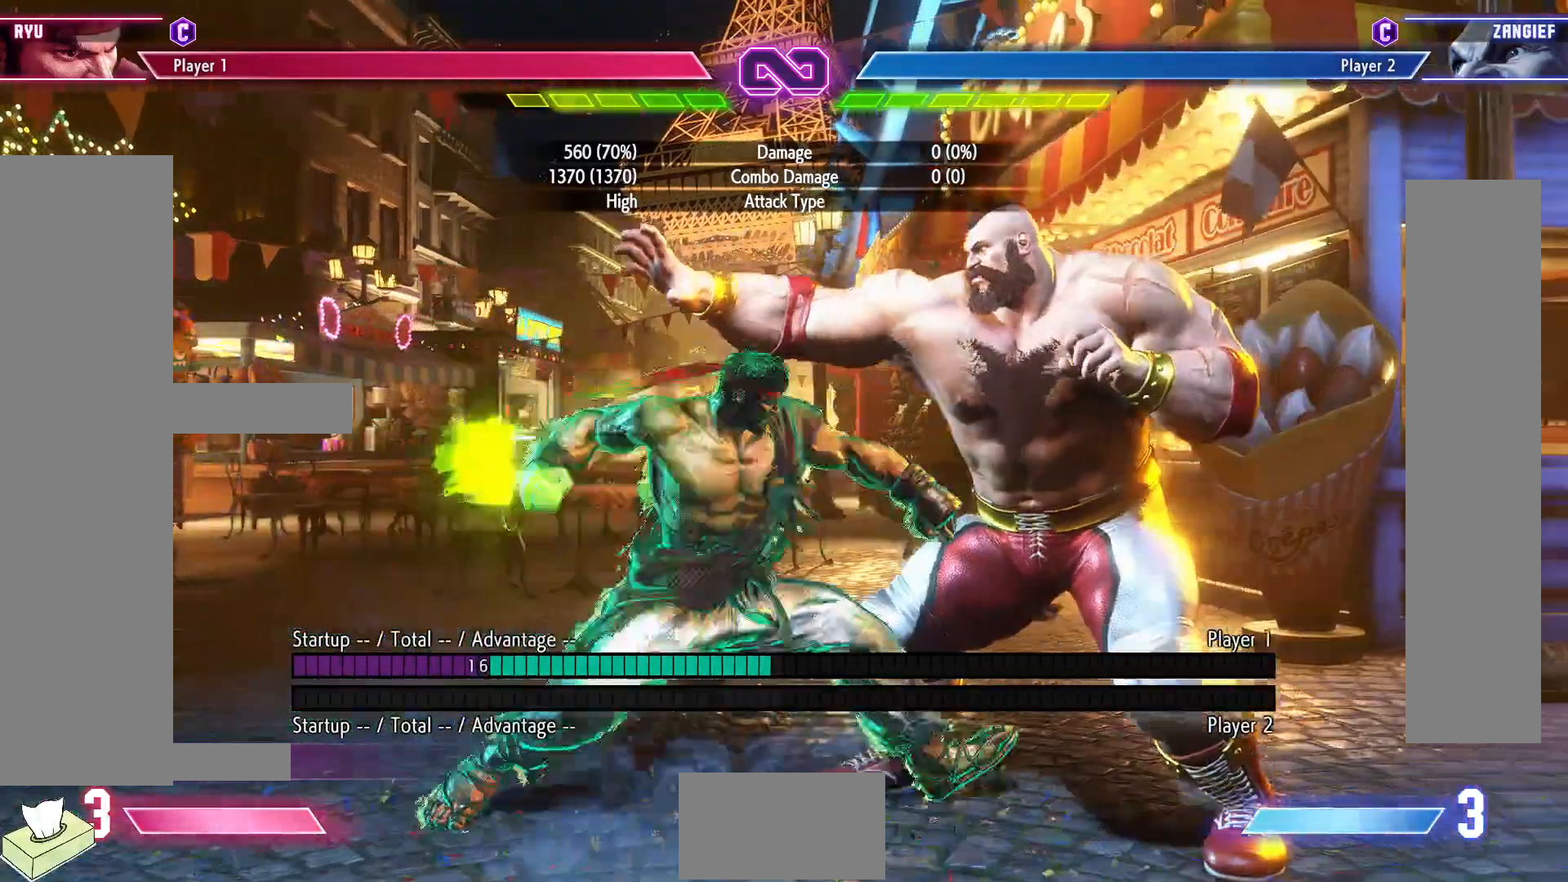
{"buttons": [], "events": [[50, "DPAD_RIGHT", "up"]]}
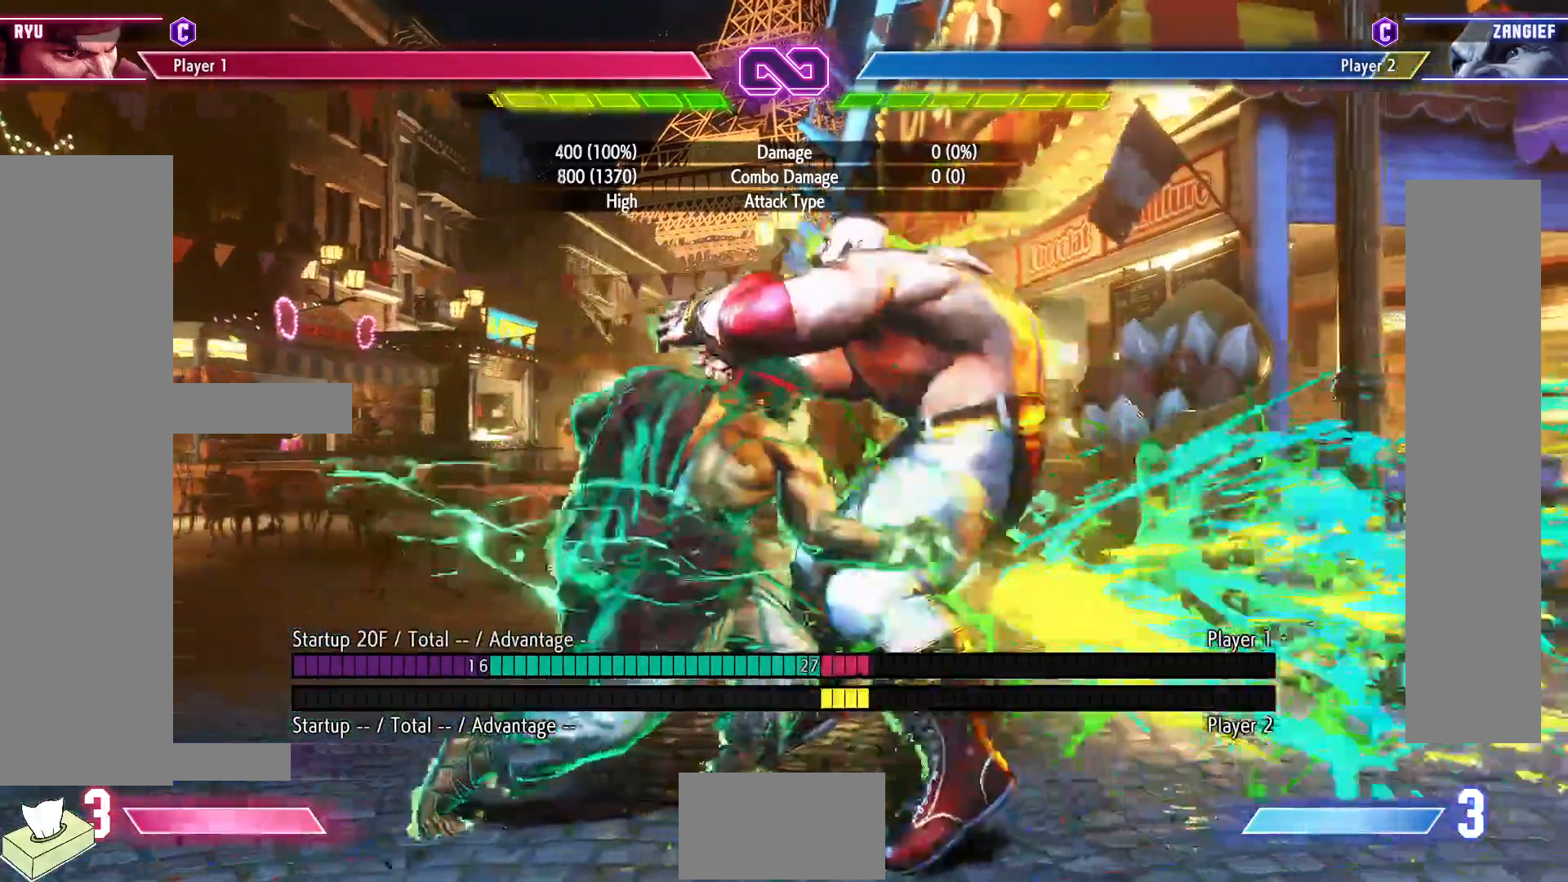
{"buttons": [], "events": []}
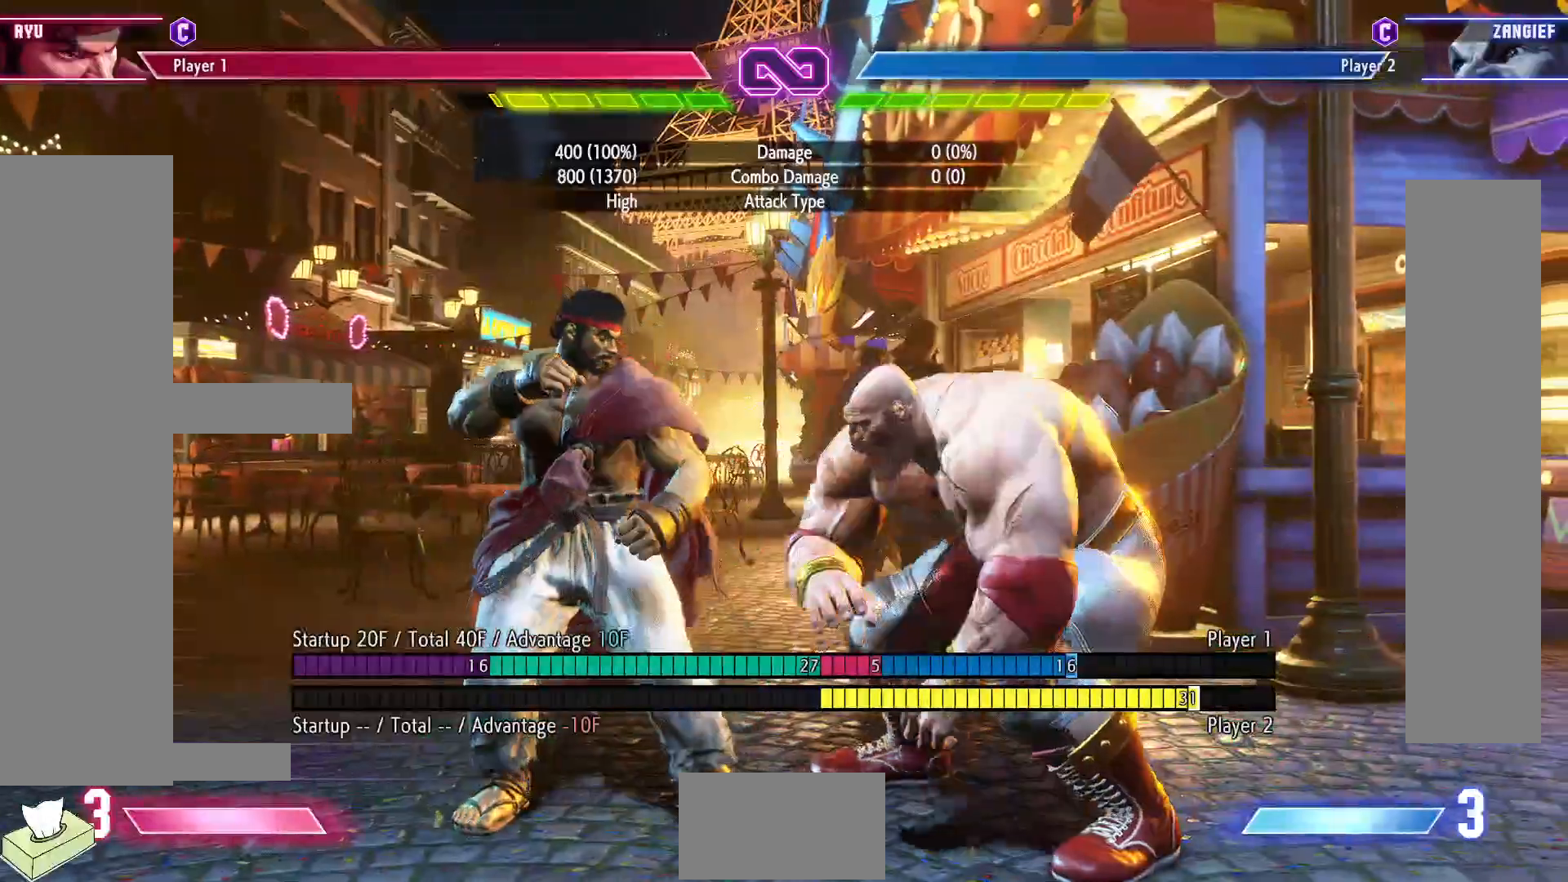
{"buttons": [], "events": []}